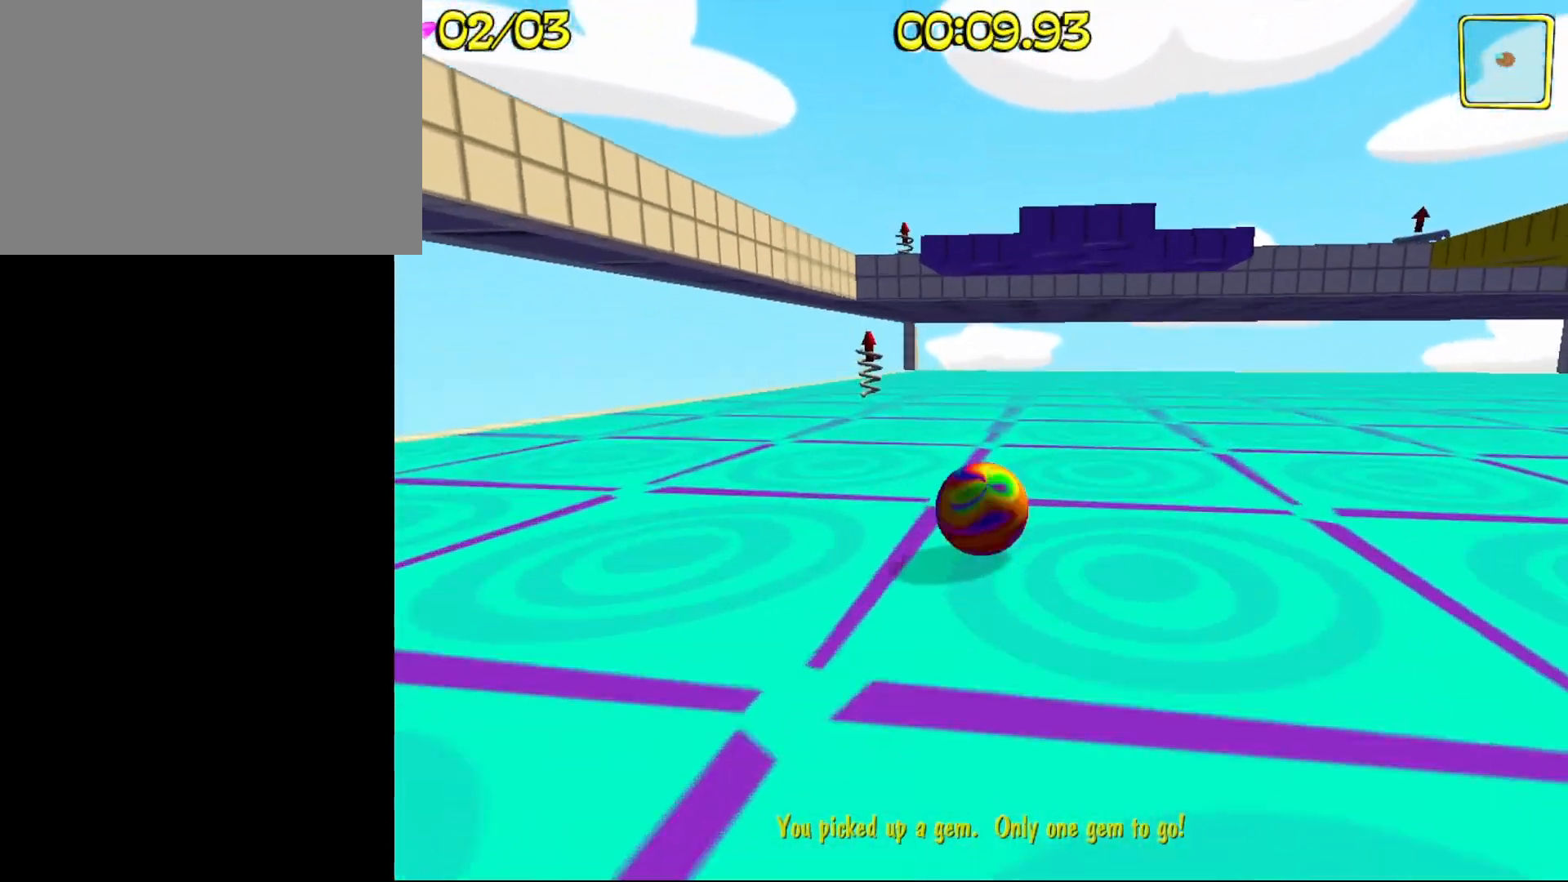
Gameplay with keyboard and mouse; each line is a JSON object with the keys held at the frame after it. "events" lists presses ("down") and releases ("up") of "1", "2", "3", "4", "5", "a", "caps_lock", "d", "e", "f", "g", "q", "r", "s", "t", "tab" and "w" between this image and that frame as [ms after this image, input, new state], when the widget could be followed in between. No other keys are recorded. Mouse buttons are not recorded. Not read: mouse_move.
{"keys": [], "events": [[83, "a", "up"], [133, "w", "down"], [283, "w", "up"]]}
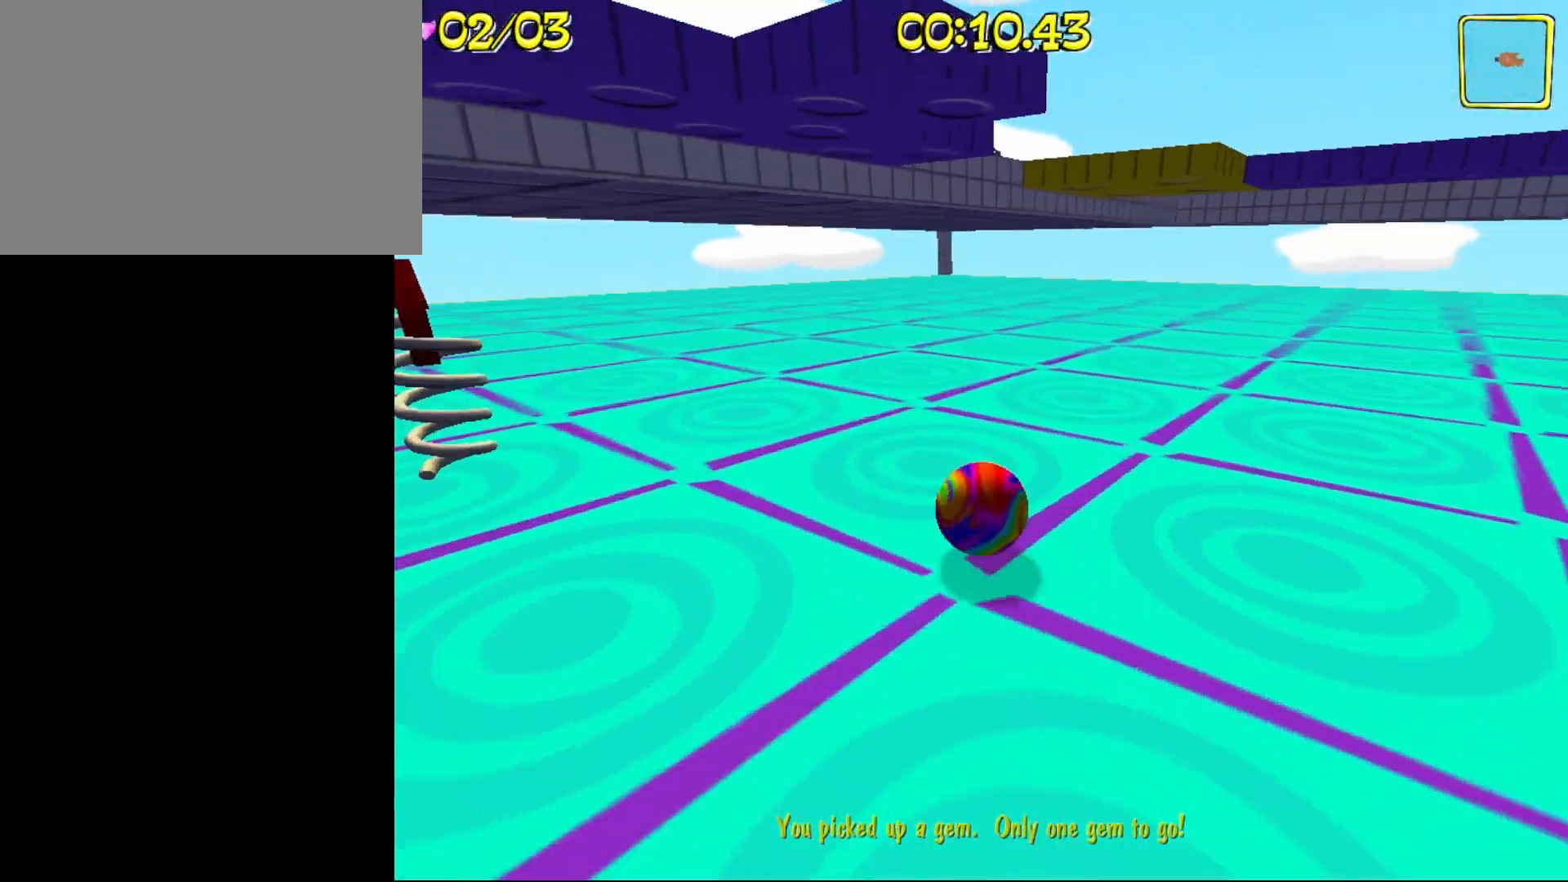
{"keys": ["w"], "events": [[150, "w", "down"]]}
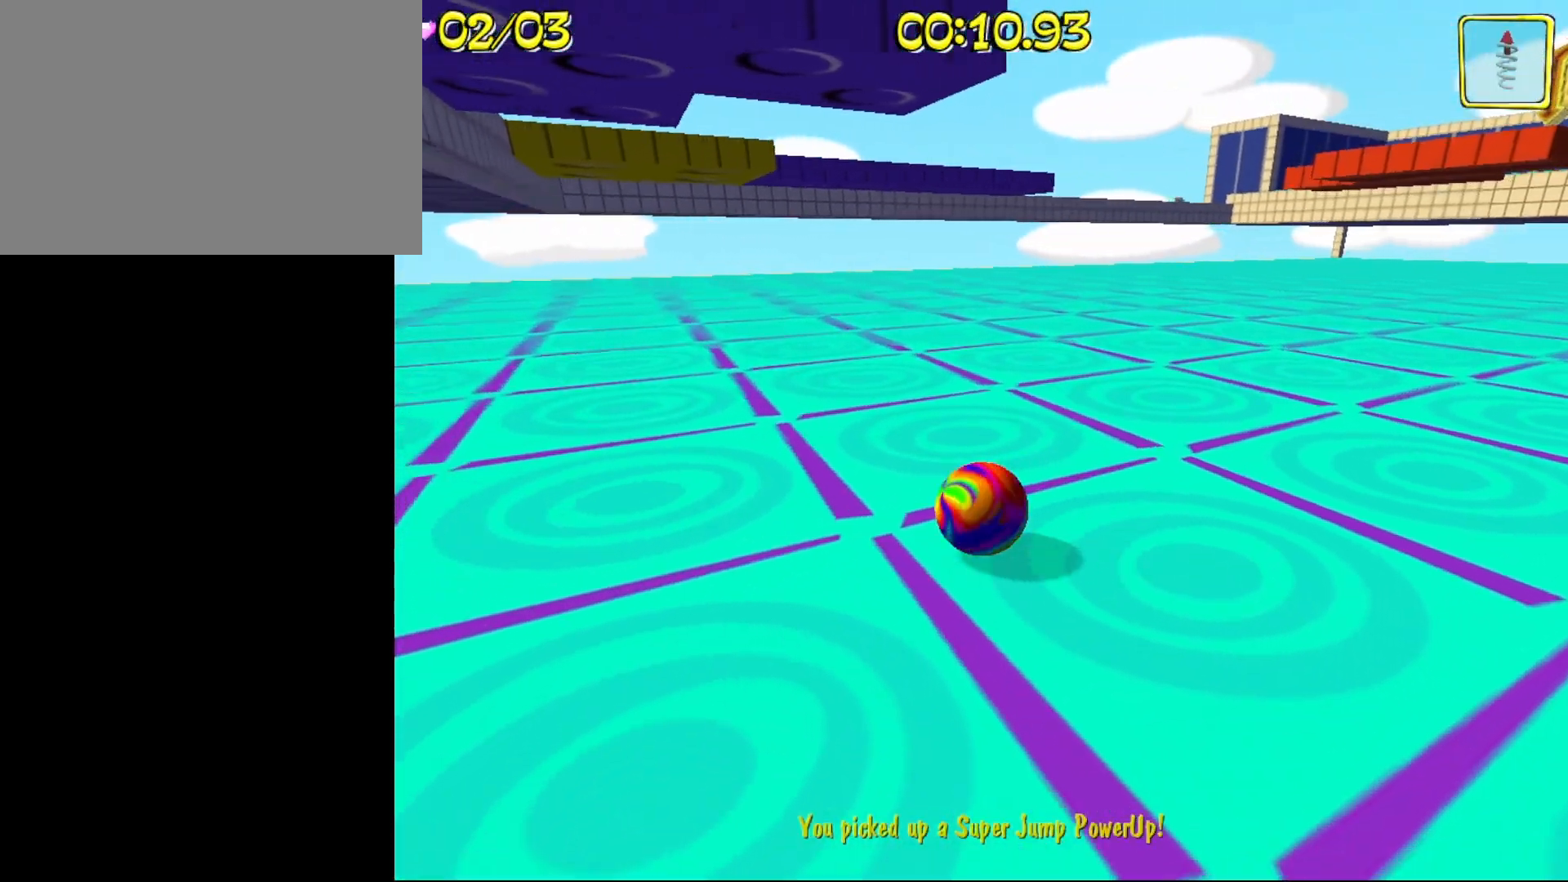
{"keys": ["d", "w"], "events": [[450, "d", "down"]]}
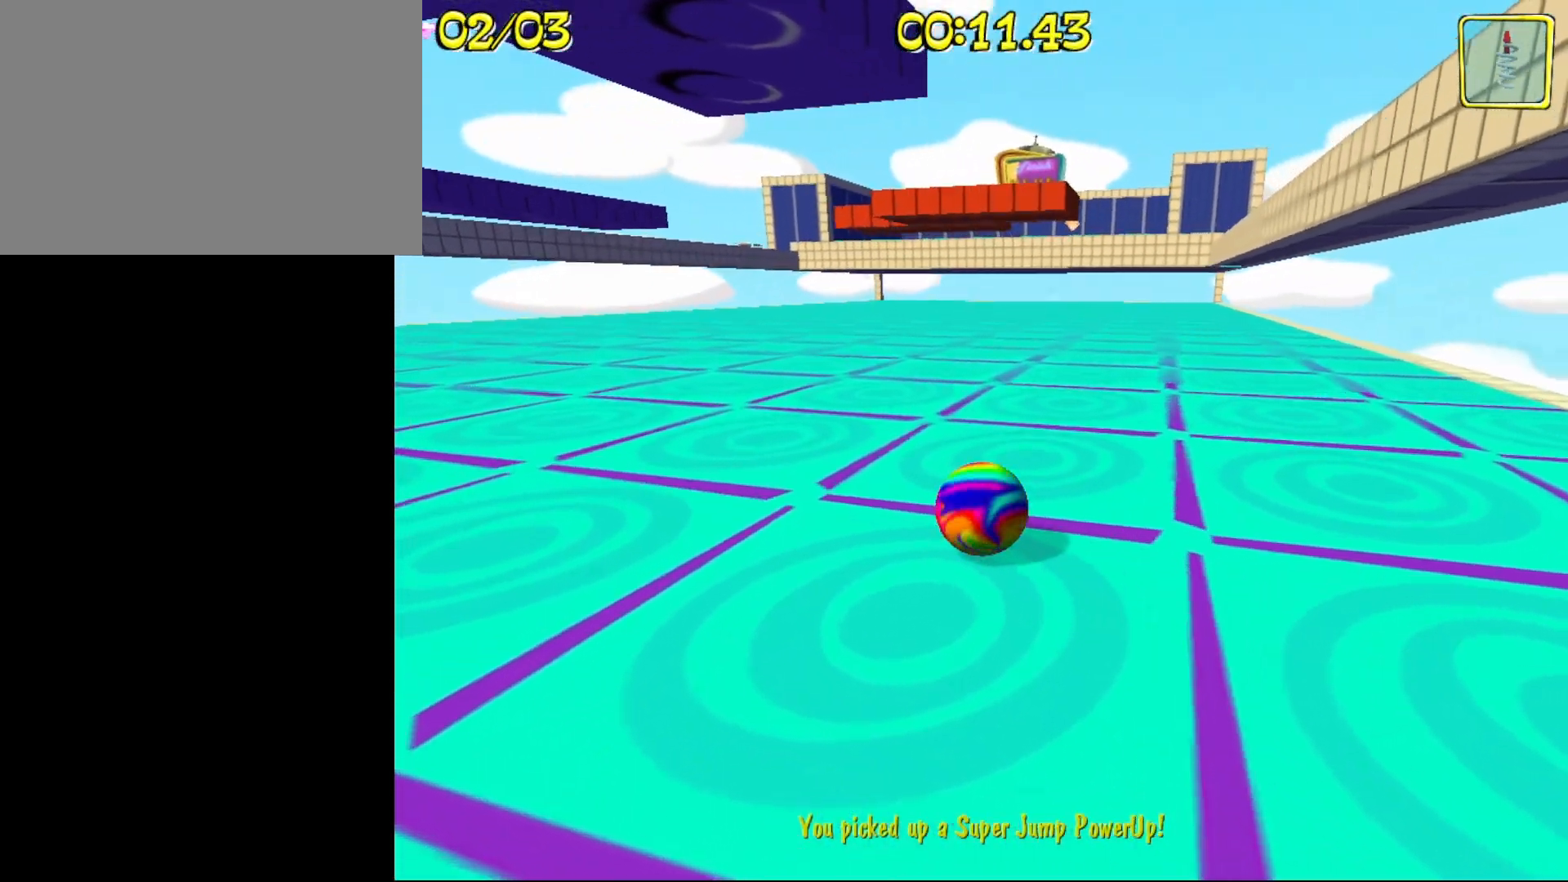
{"keys": ["w"], "events": [[83, "d", "up"], [233, "d", "down"], [417, "d", "up"]]}
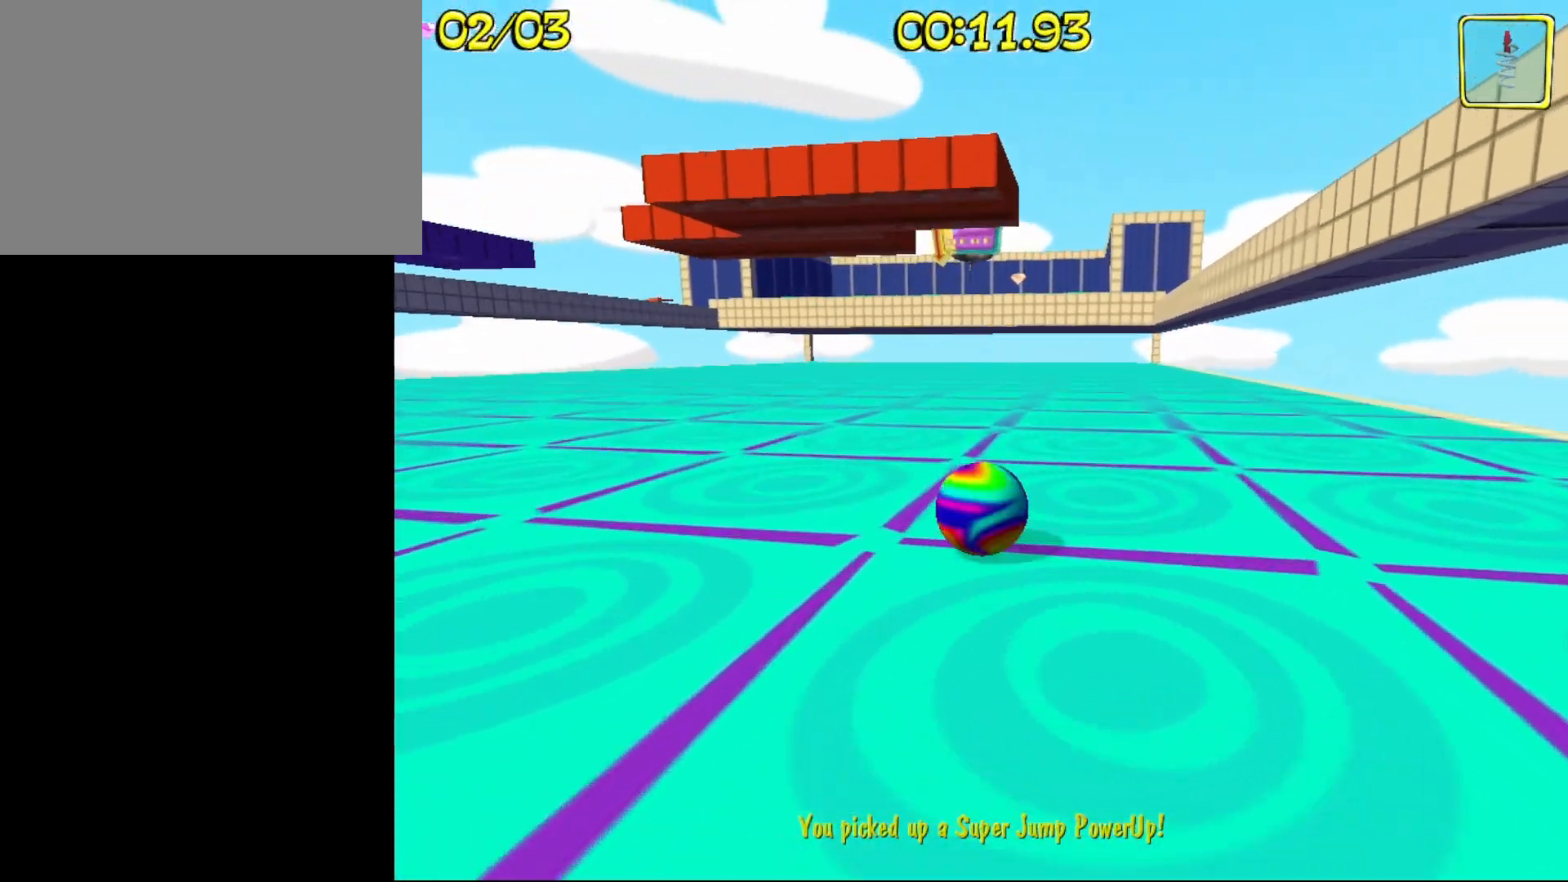
{"keys": ["w"], "events": []}
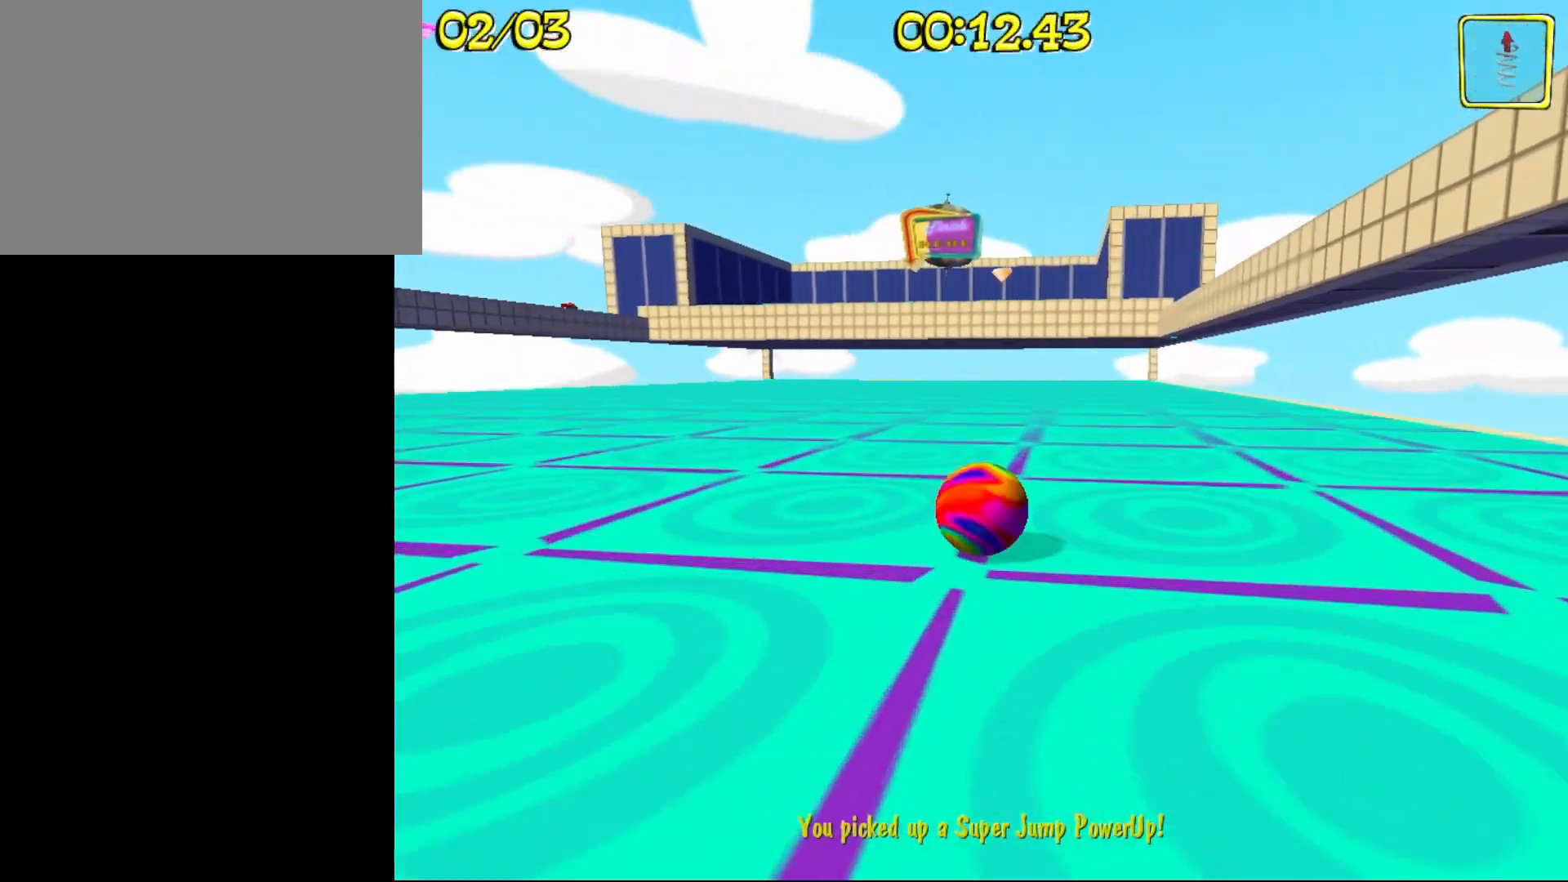
{"keys": [], "events": [[117, "d", "down"], [167, "d", "up"], [300, "w", "up"]]}
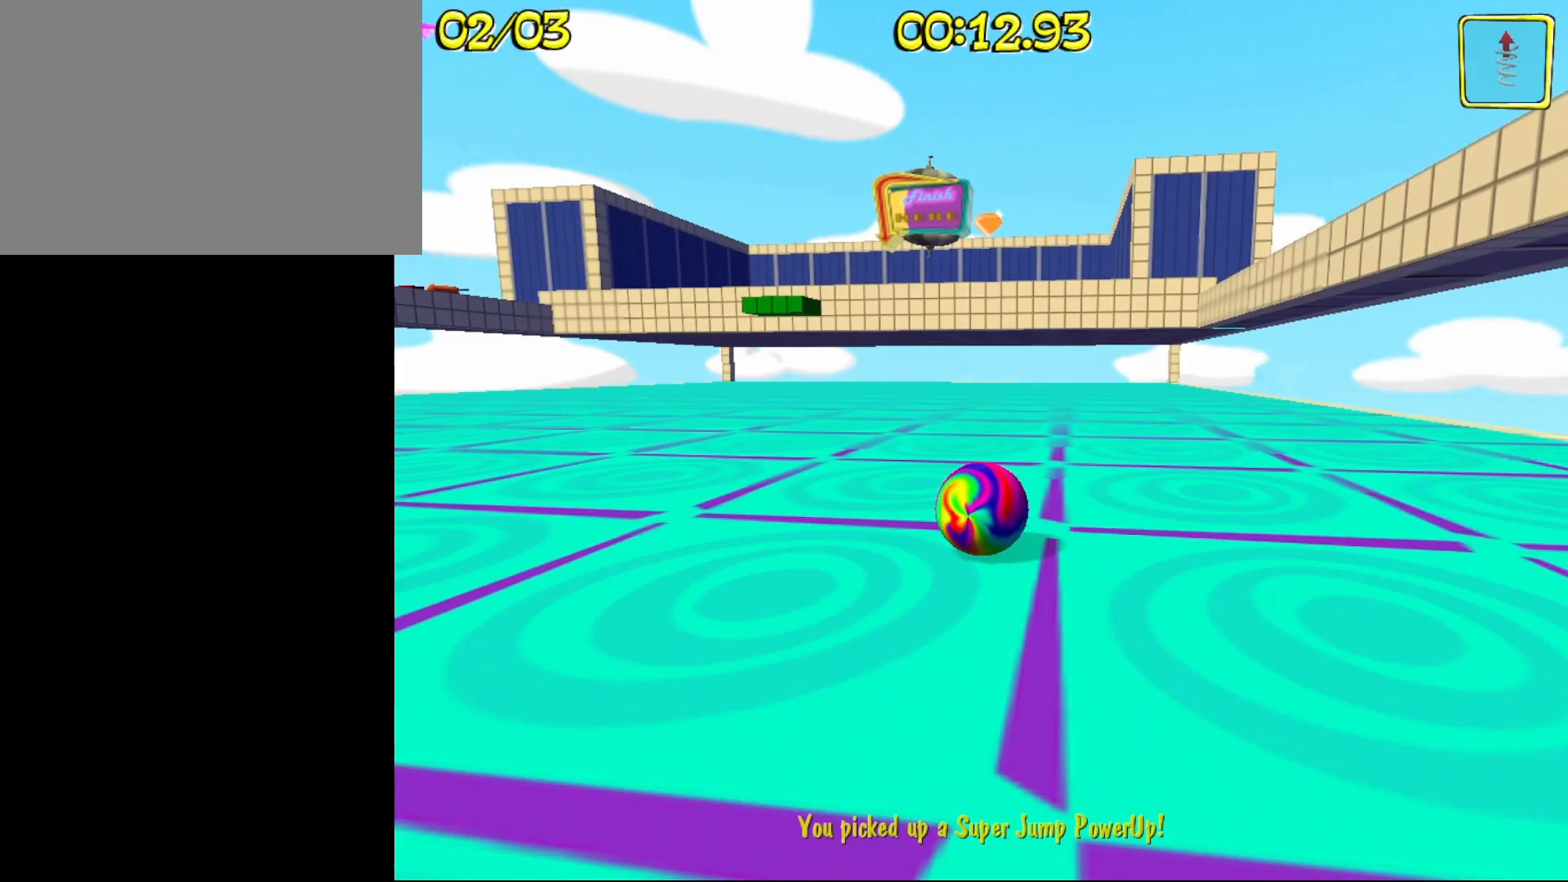
{"keys": [], "events": [[133, "w", "down"], [233, "w", "up"], [367, "a", "down"], [417, "a", "up"]]}
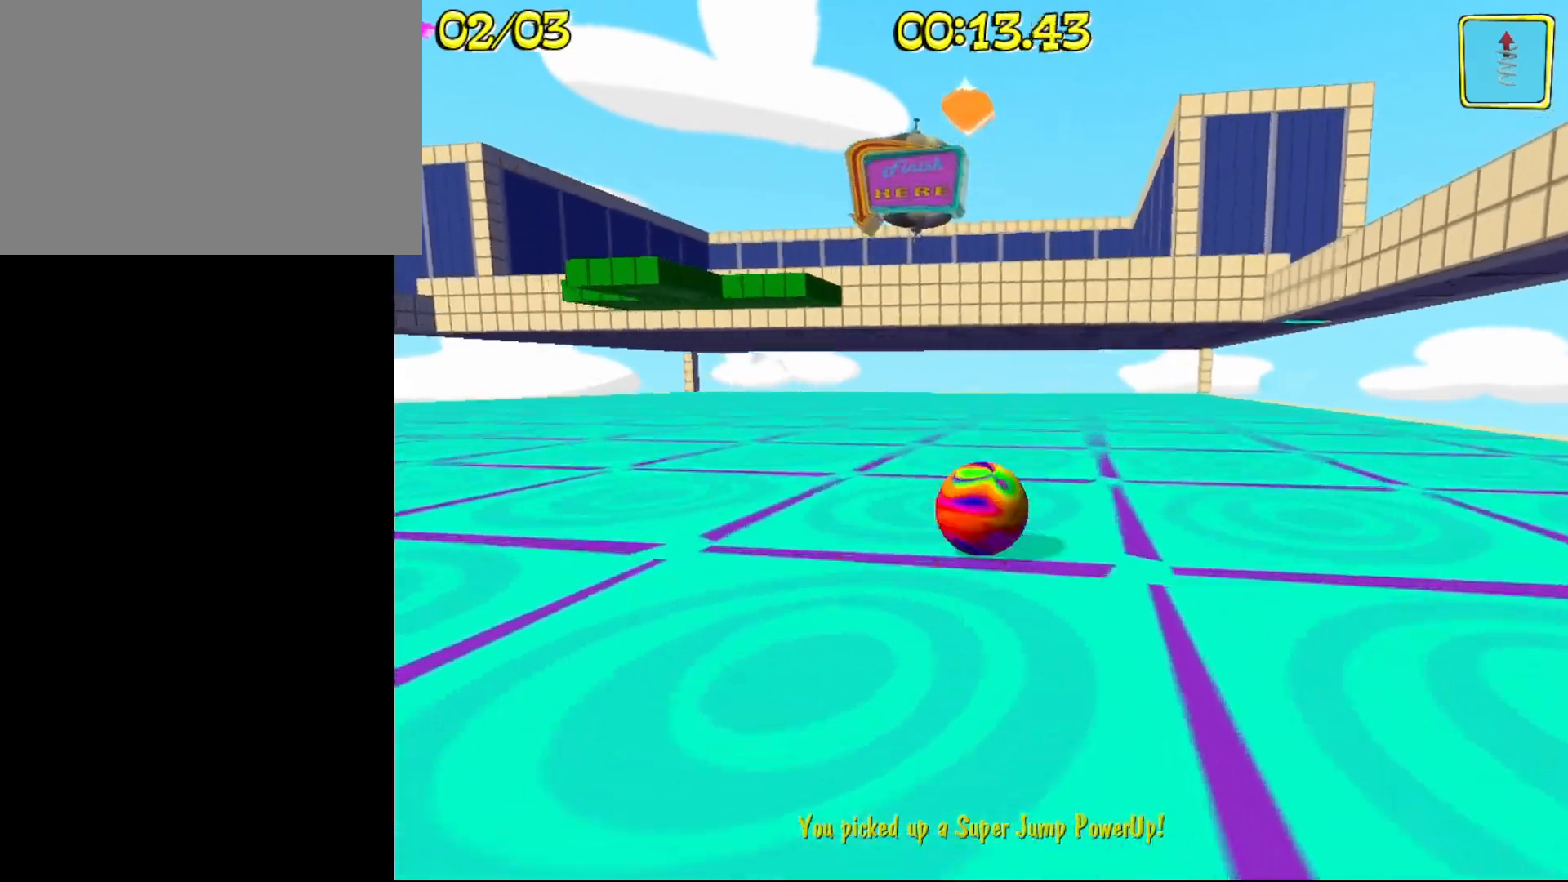
{"keys": [], "events": []}
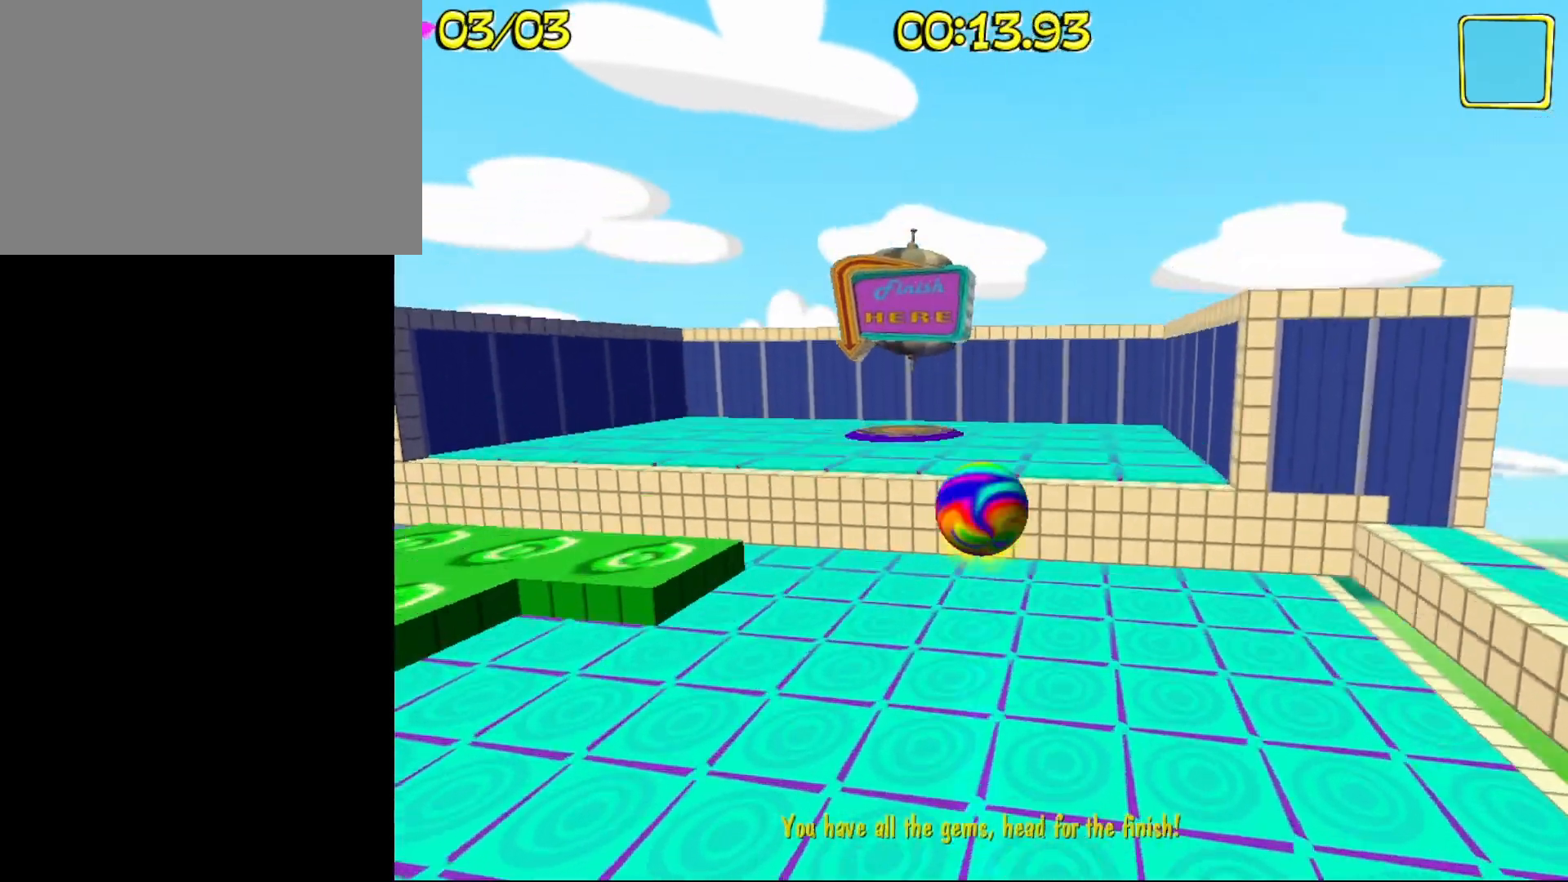
{"keys": ["w"], "events": [[17, "w", "down"], [67, "w", "up"], [167, "a", "down"], [250, "a", "up"], [250, "w", "down"], [350, "a", "down"], [400, "a", "up"]]}
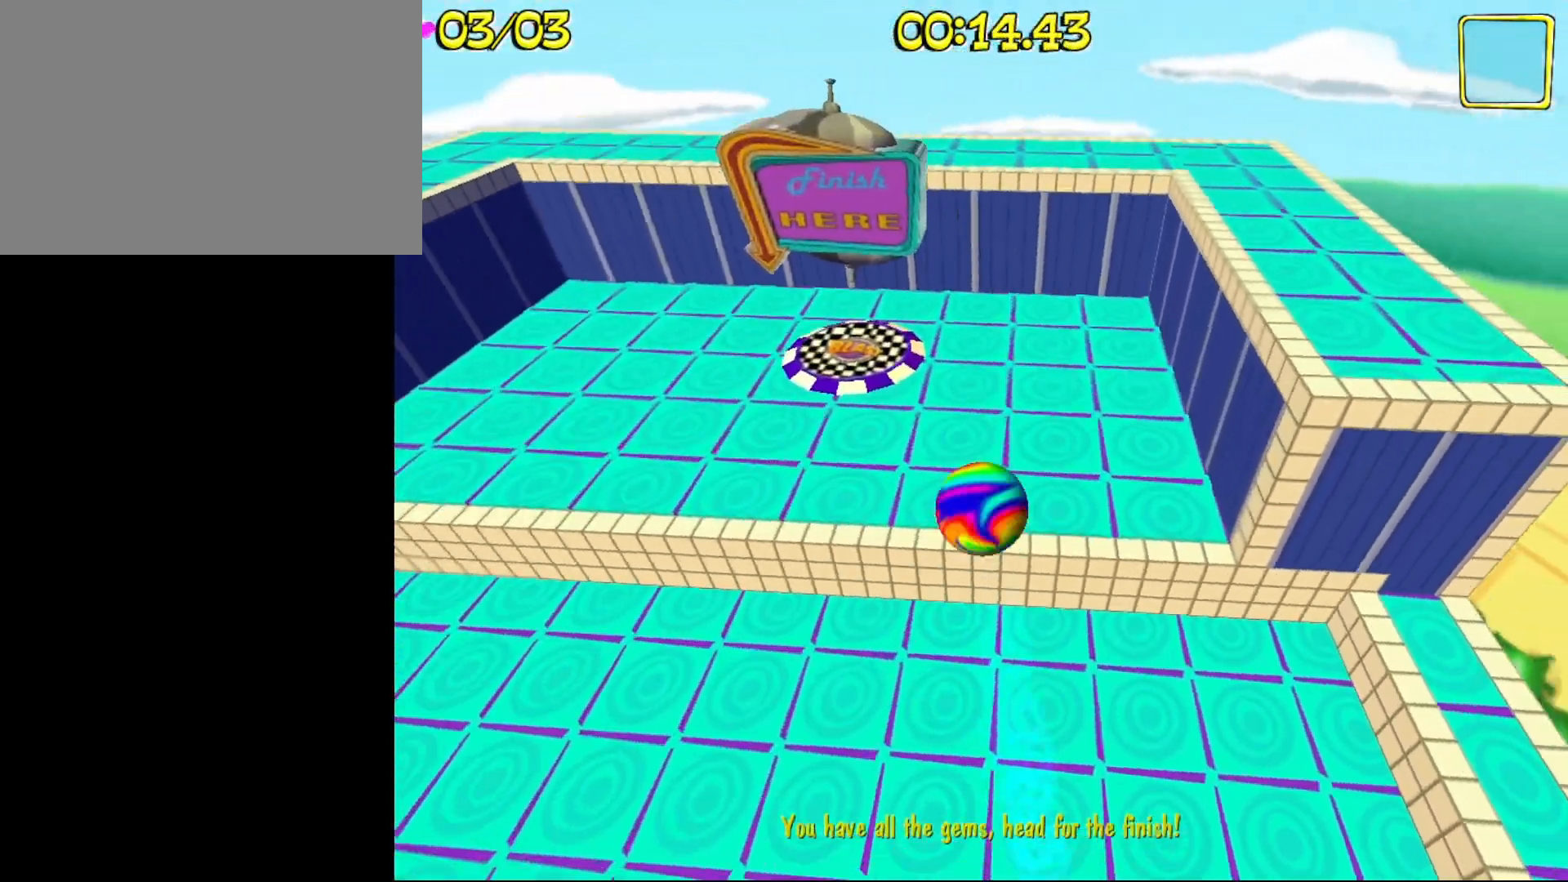
{"keys": ["a", "w"], "events": [[83, "a", "down"]]}
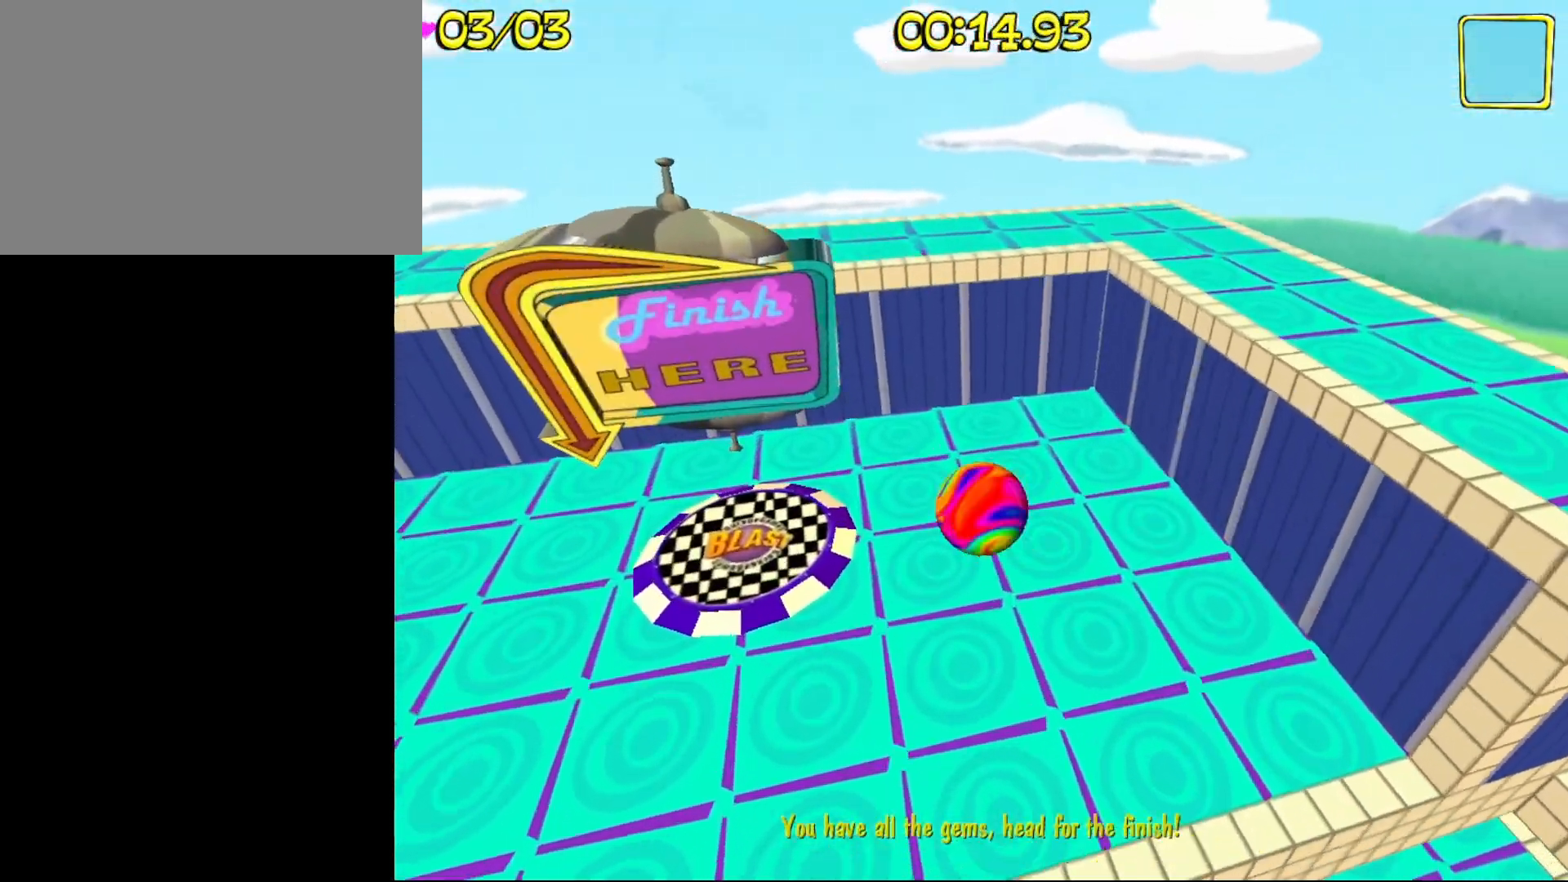
{"keys": [], "events": [[383, "a", "up"], [383, "w", "up"]]}
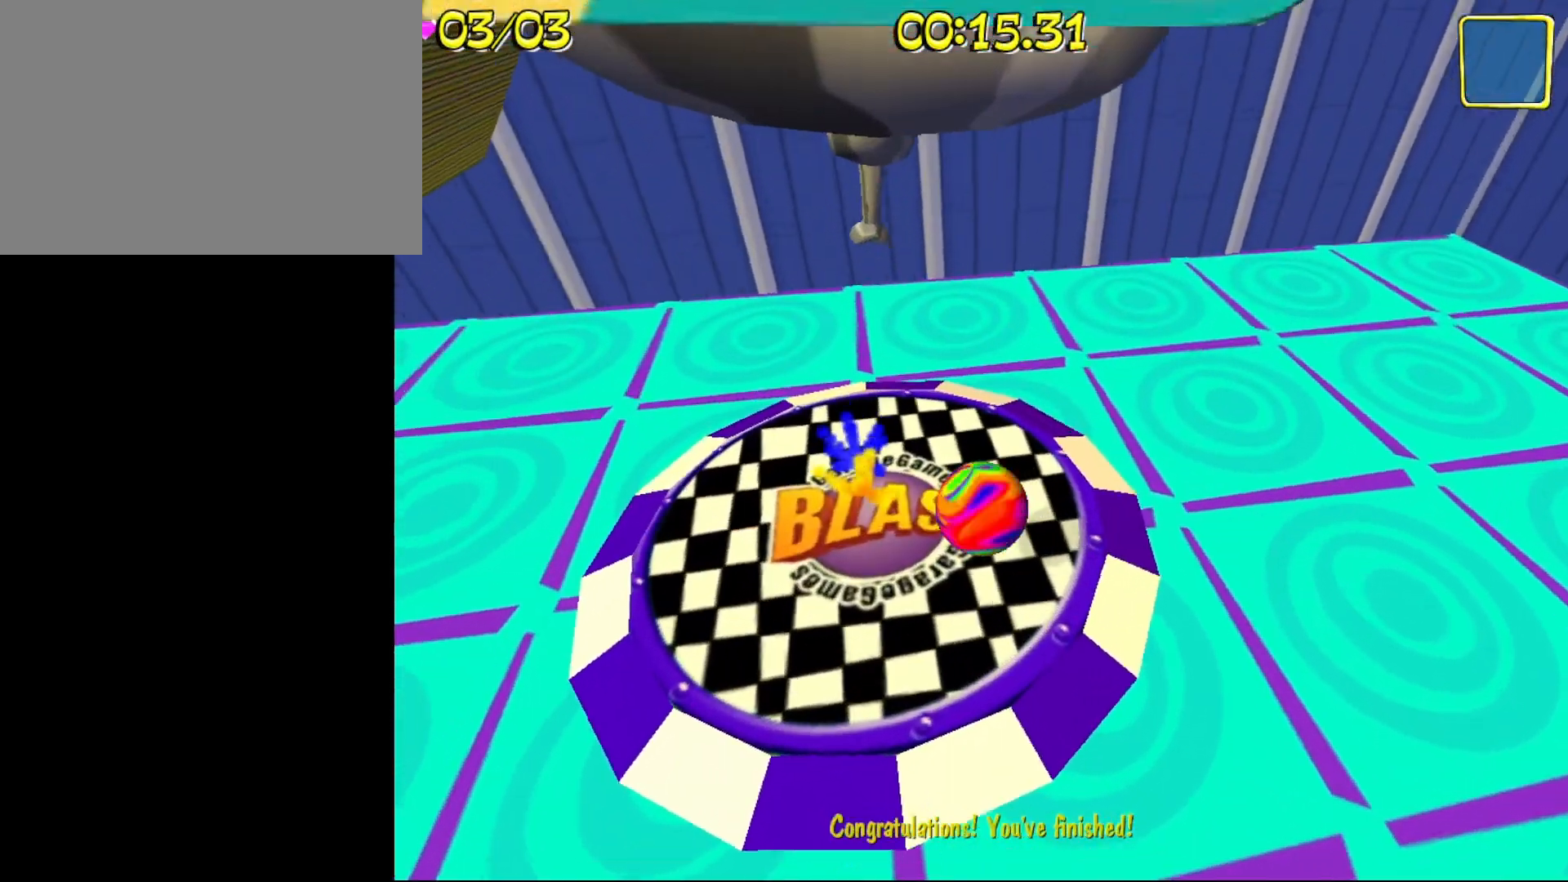
{"keys": [], "events": []}
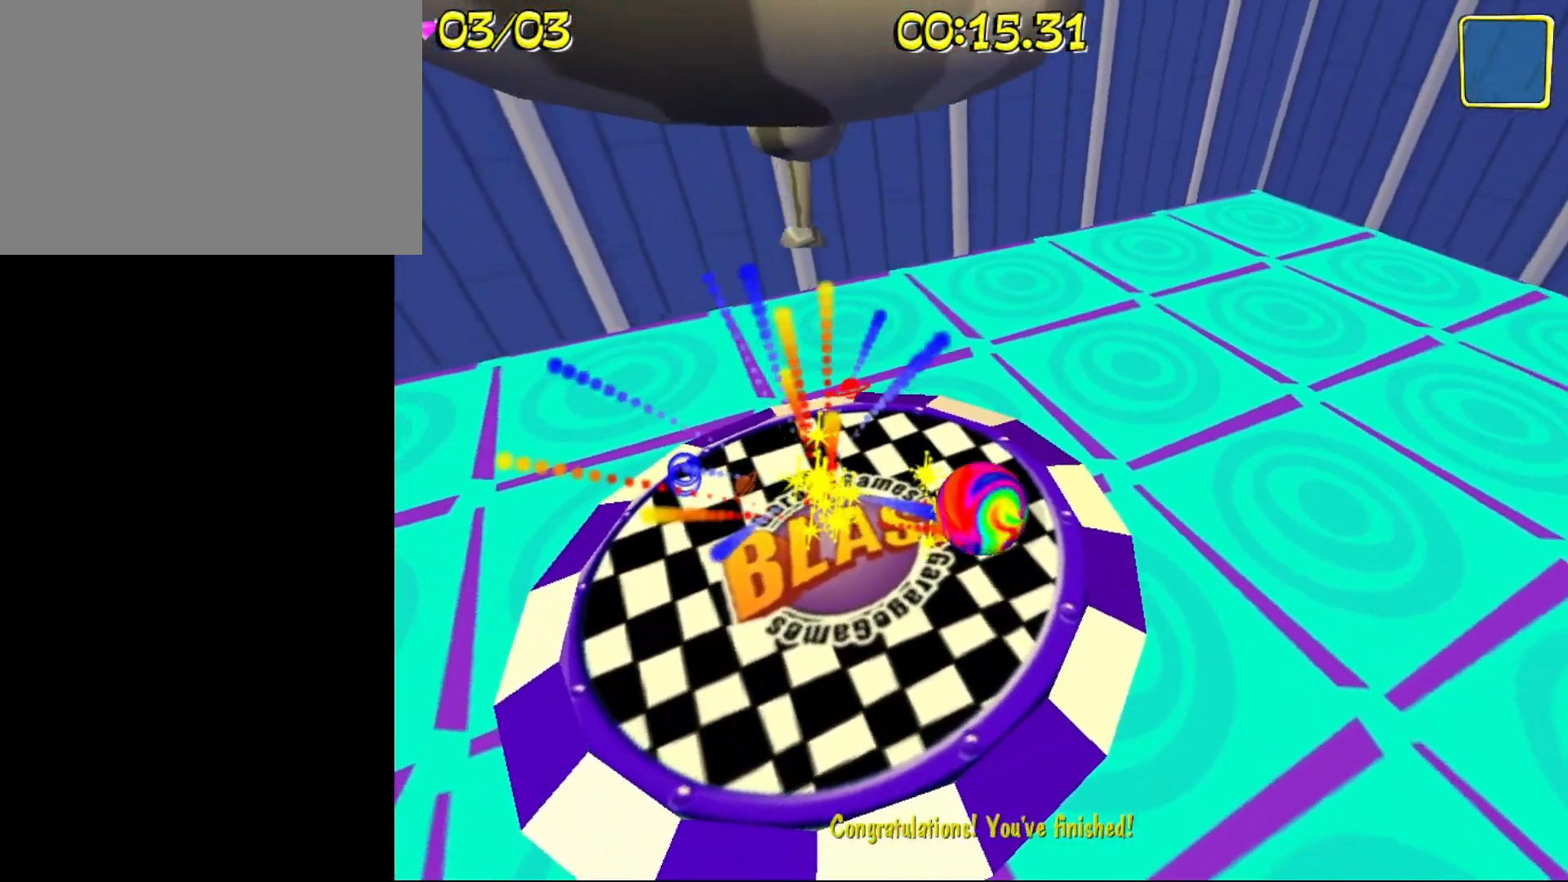
{"keys": [], "events": []}
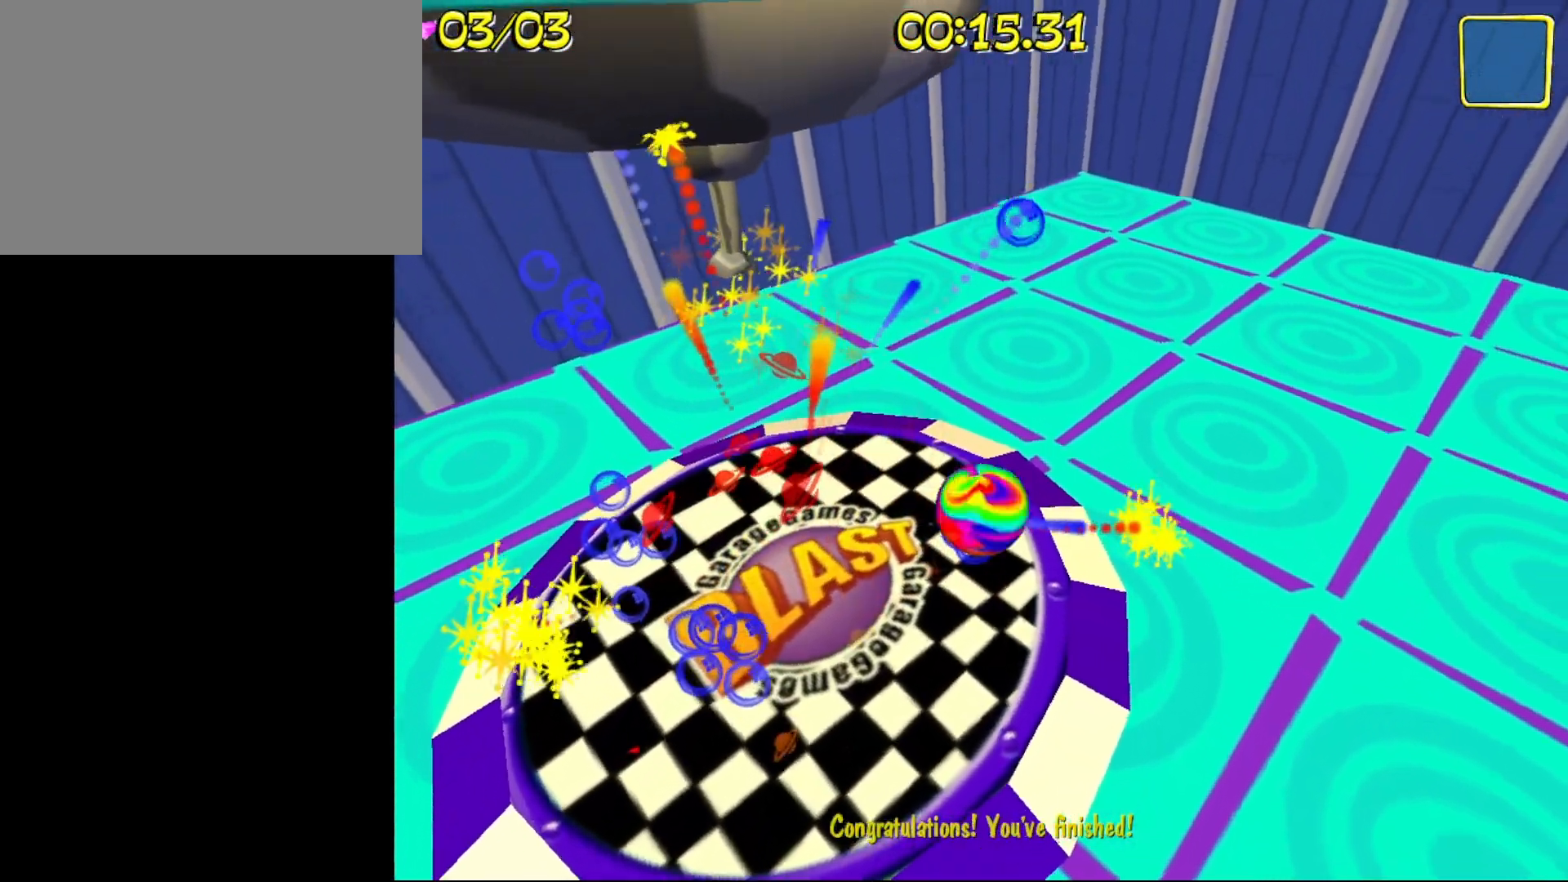
{"keys": [], "events": []}
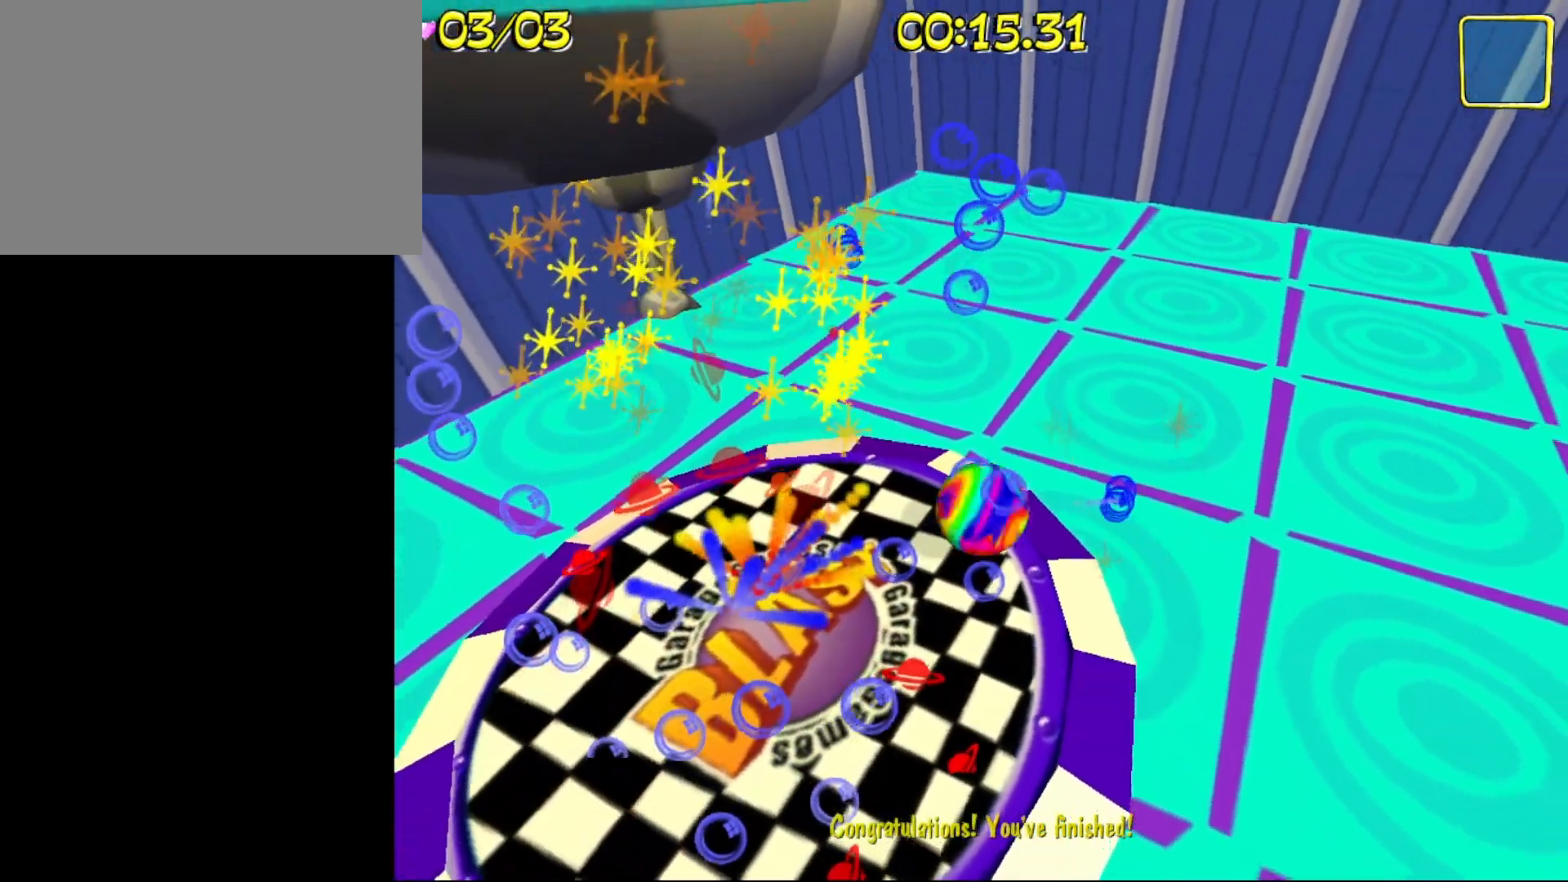
{"keys": [], "events": []}
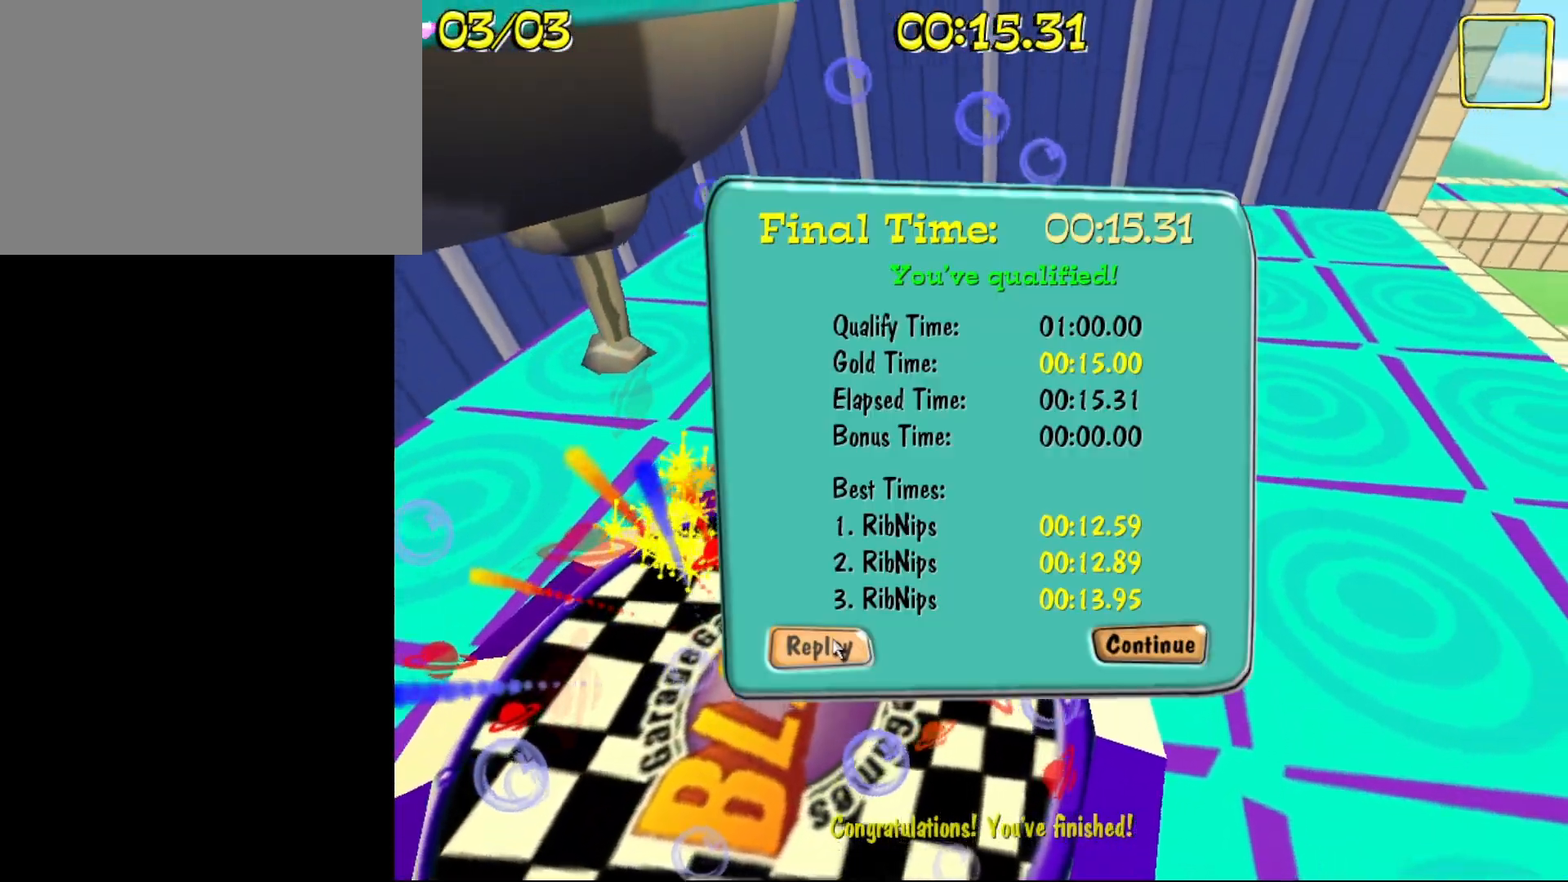
{"keys": [], "events": []}
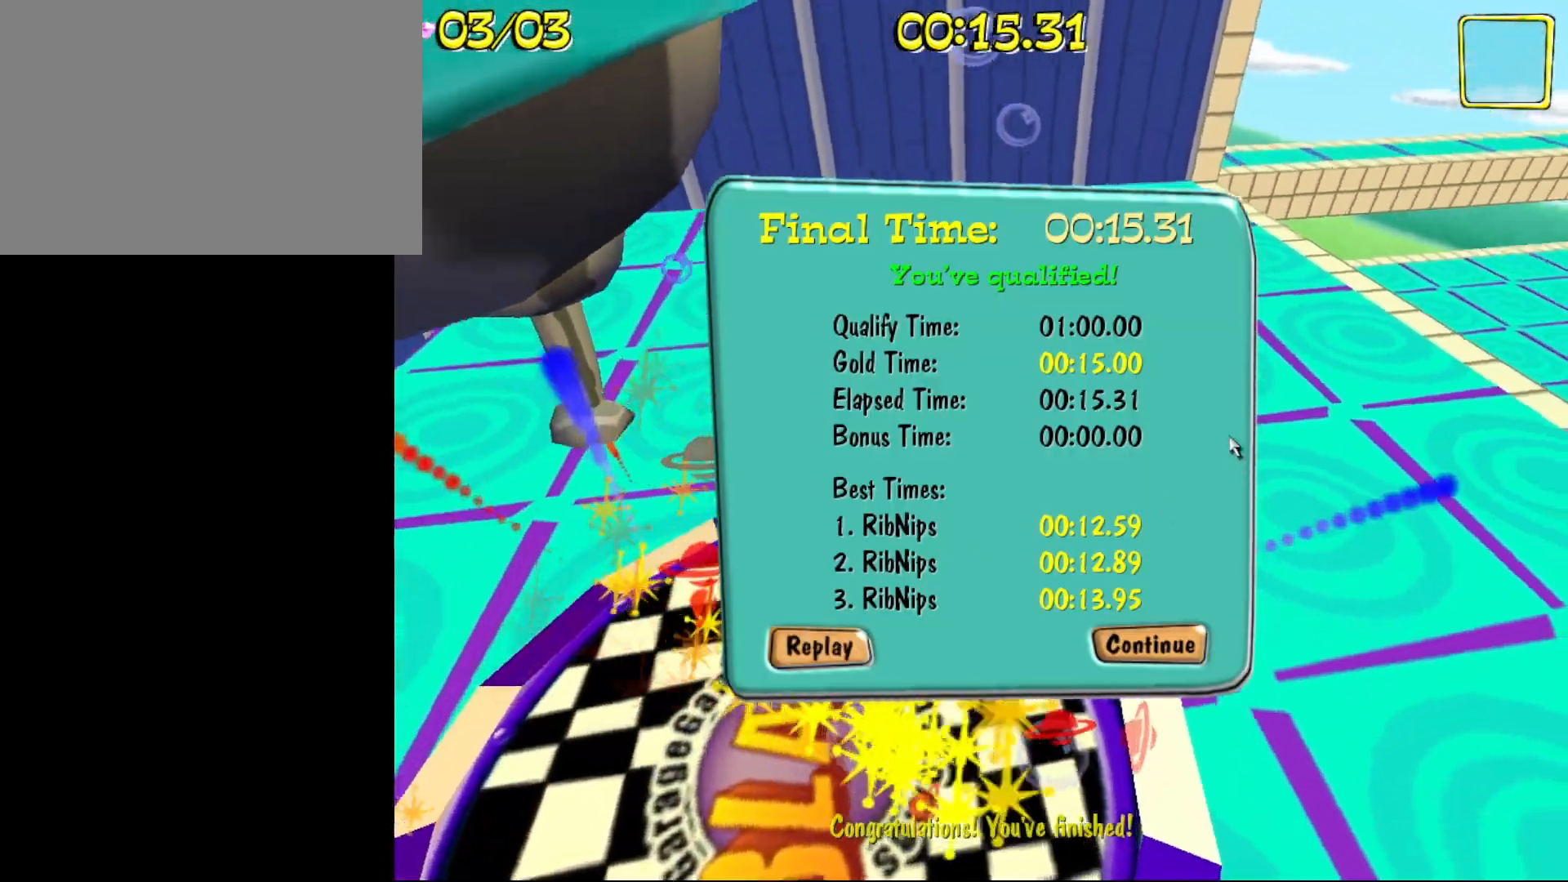
{"keys": [], "events": []}
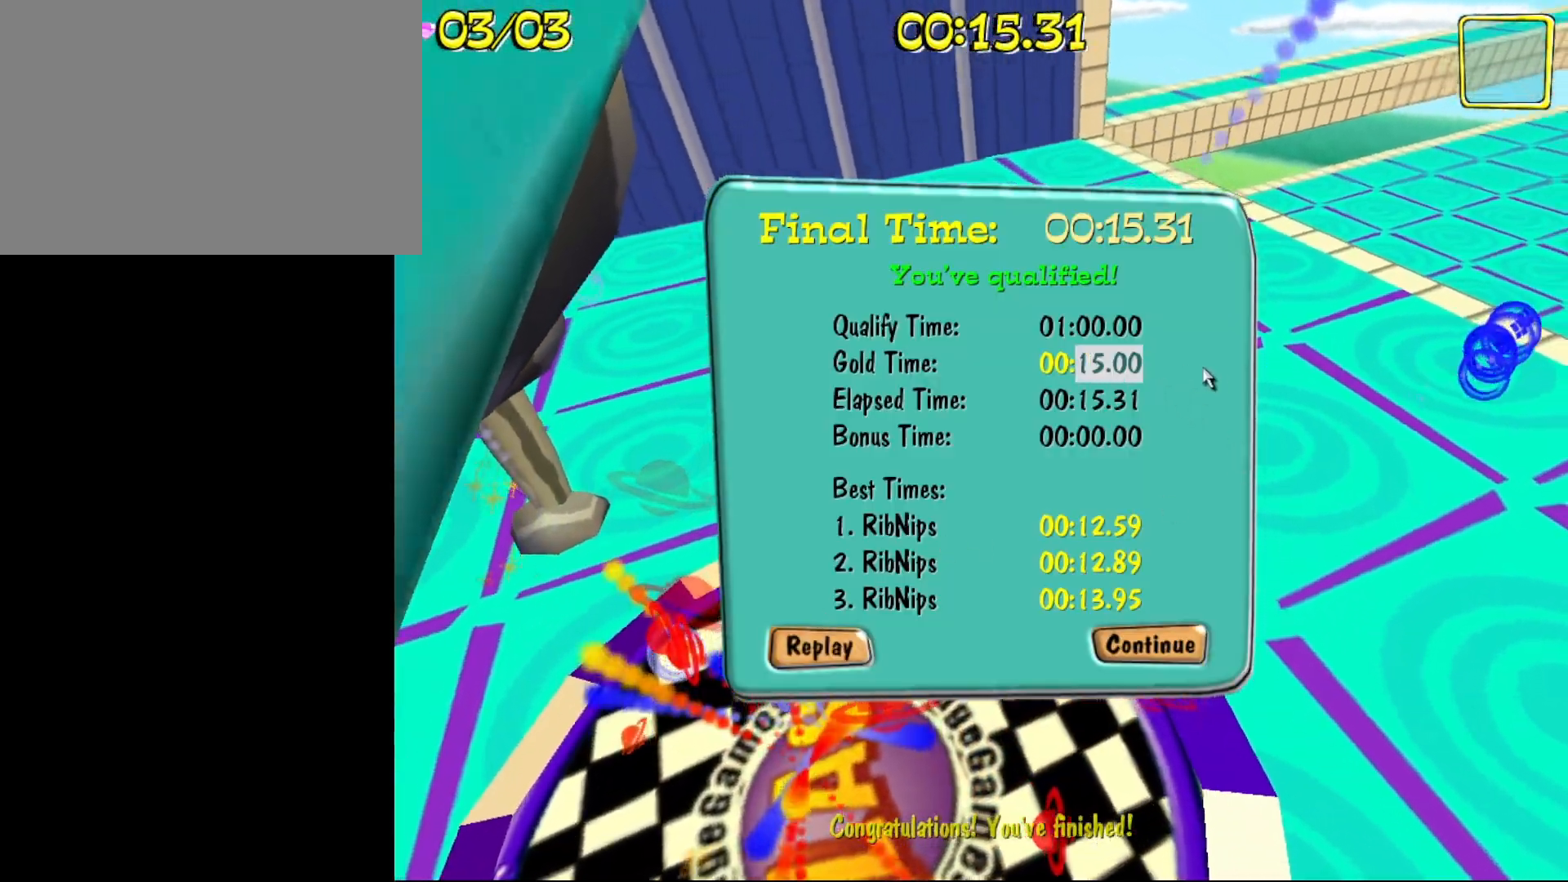
{"keys": [], "events": []}
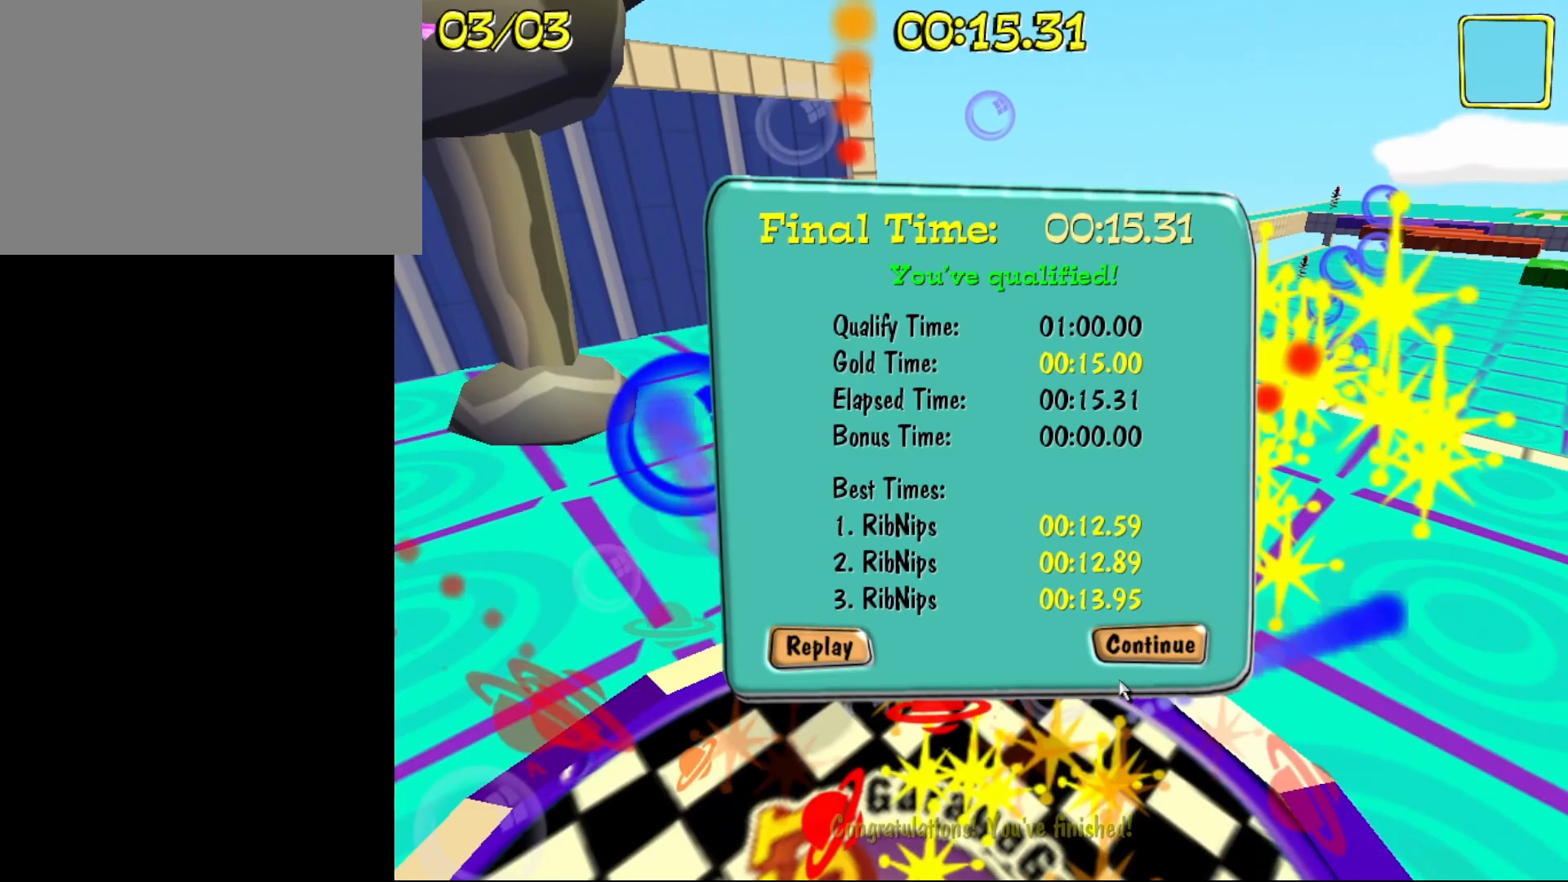
{"keys": [], "events": []}
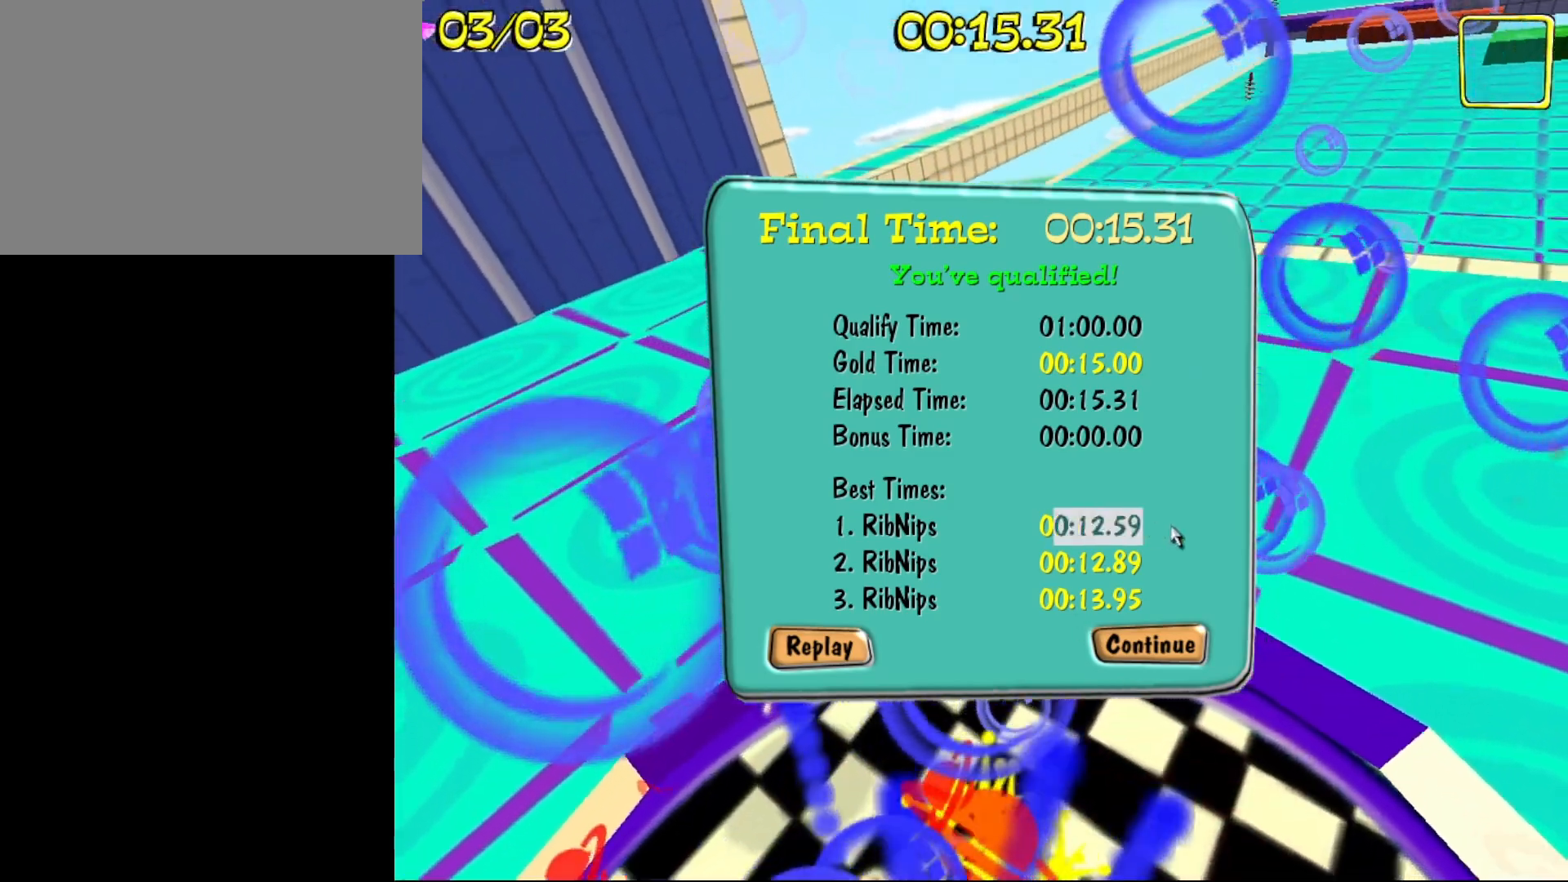
{"keys": [], "events": []}
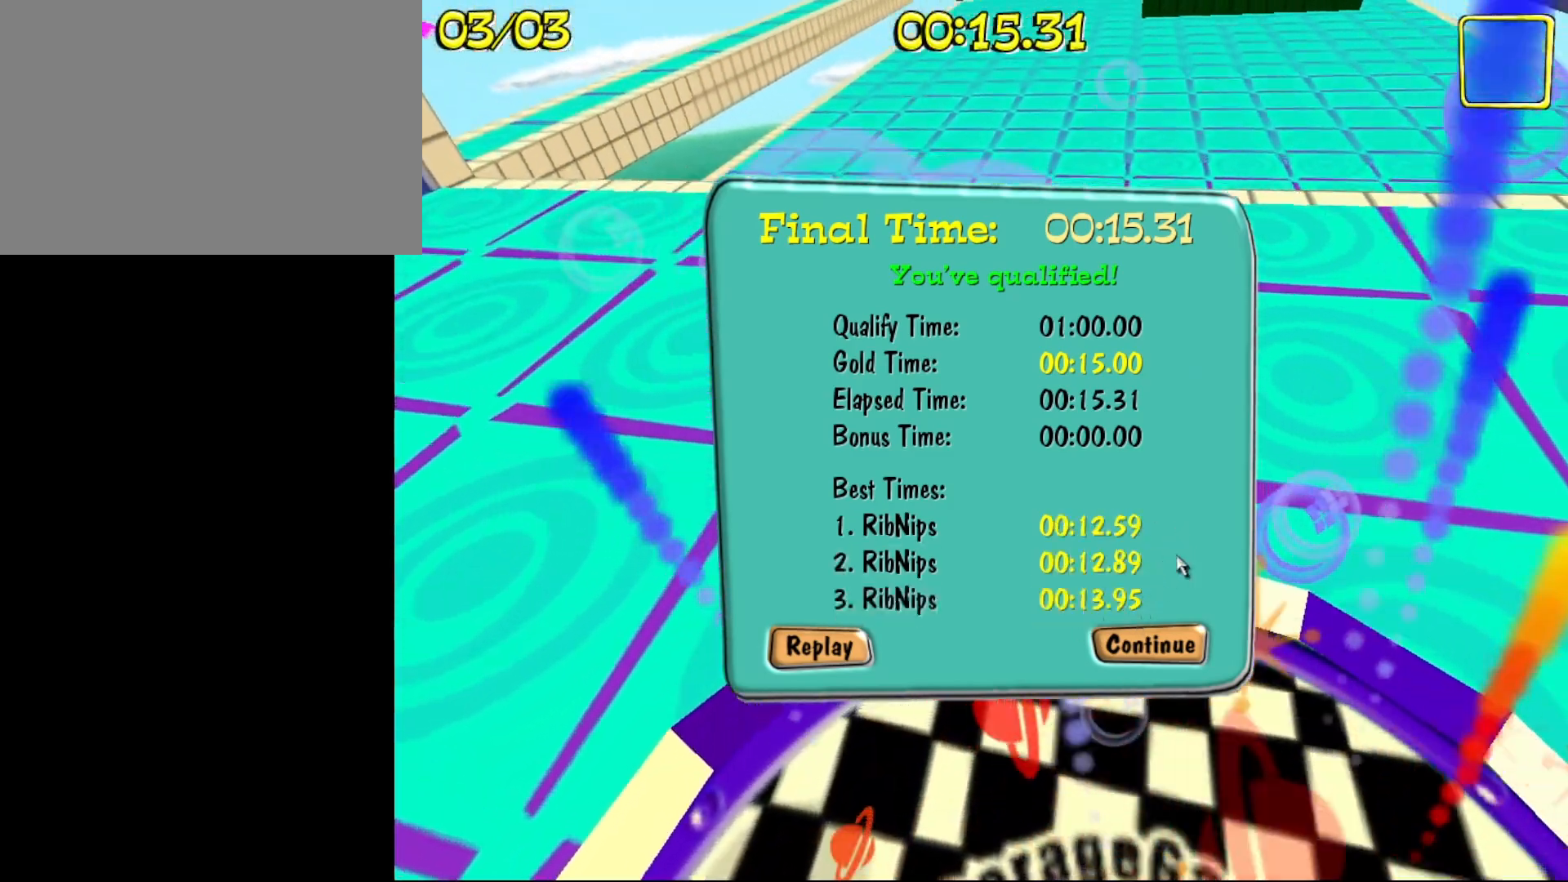
{"keys": [], "events": []}
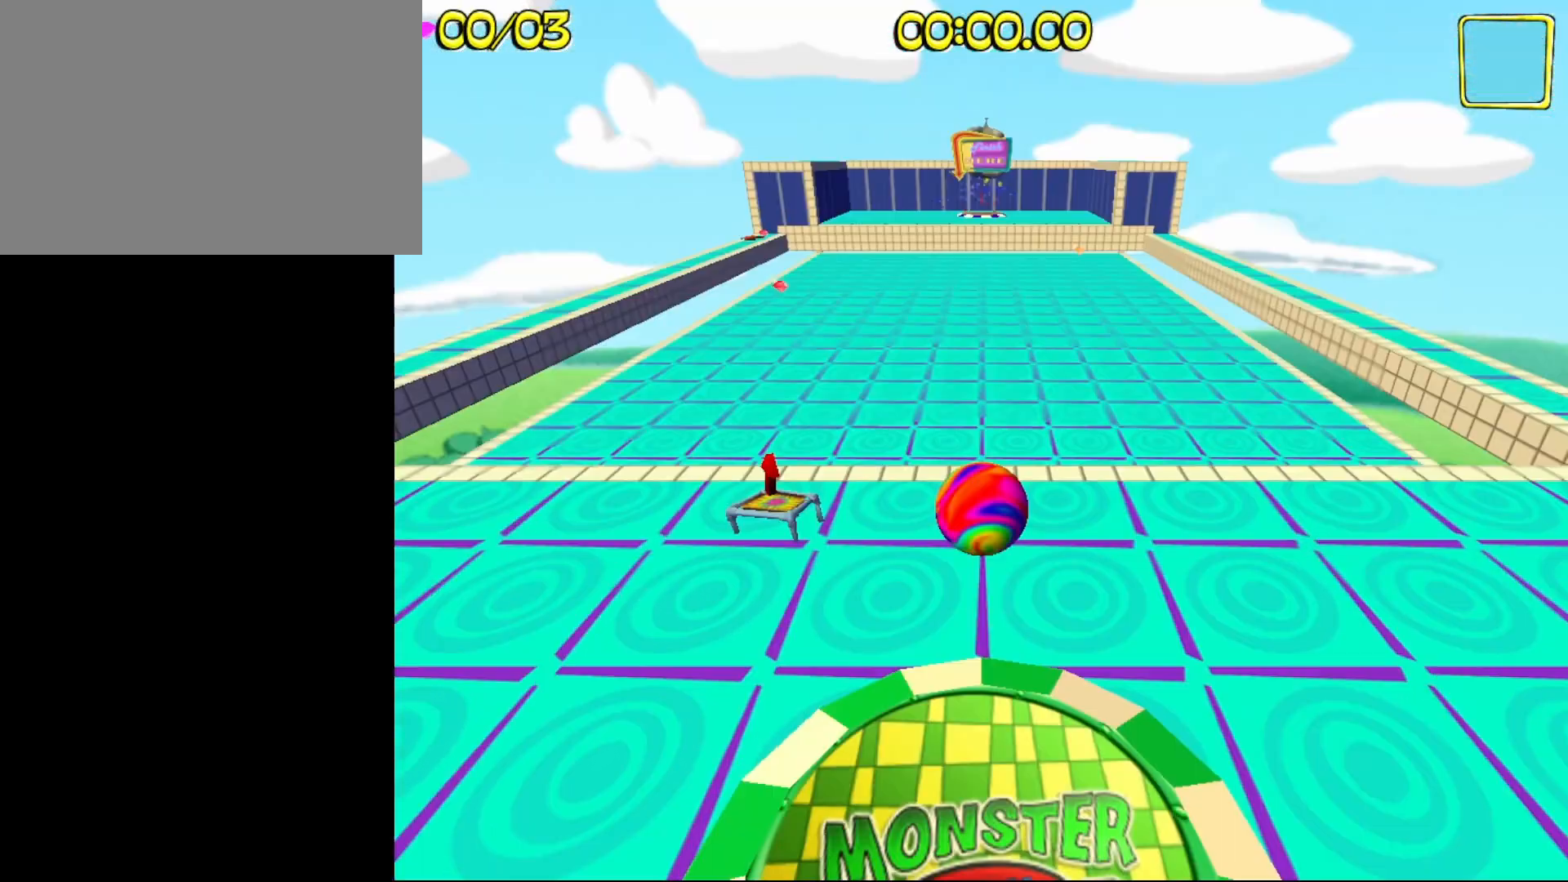
{"keys": ["a", "w"], "events": [[133, "a", "down"], [233, "w", "down"]]}
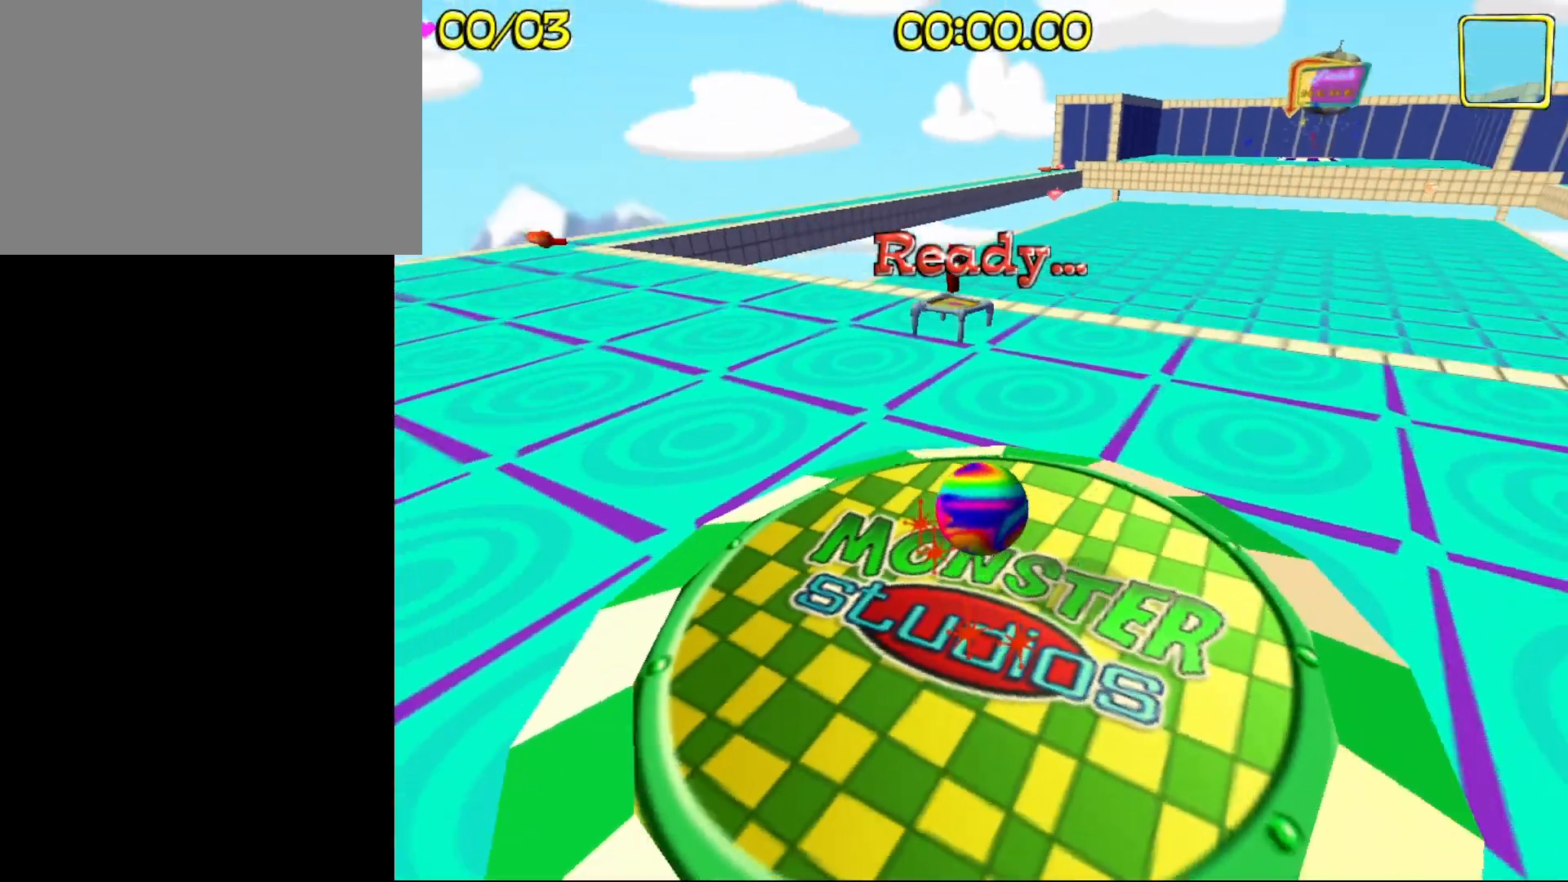
{"keys": ["a", "w"], "events": []}
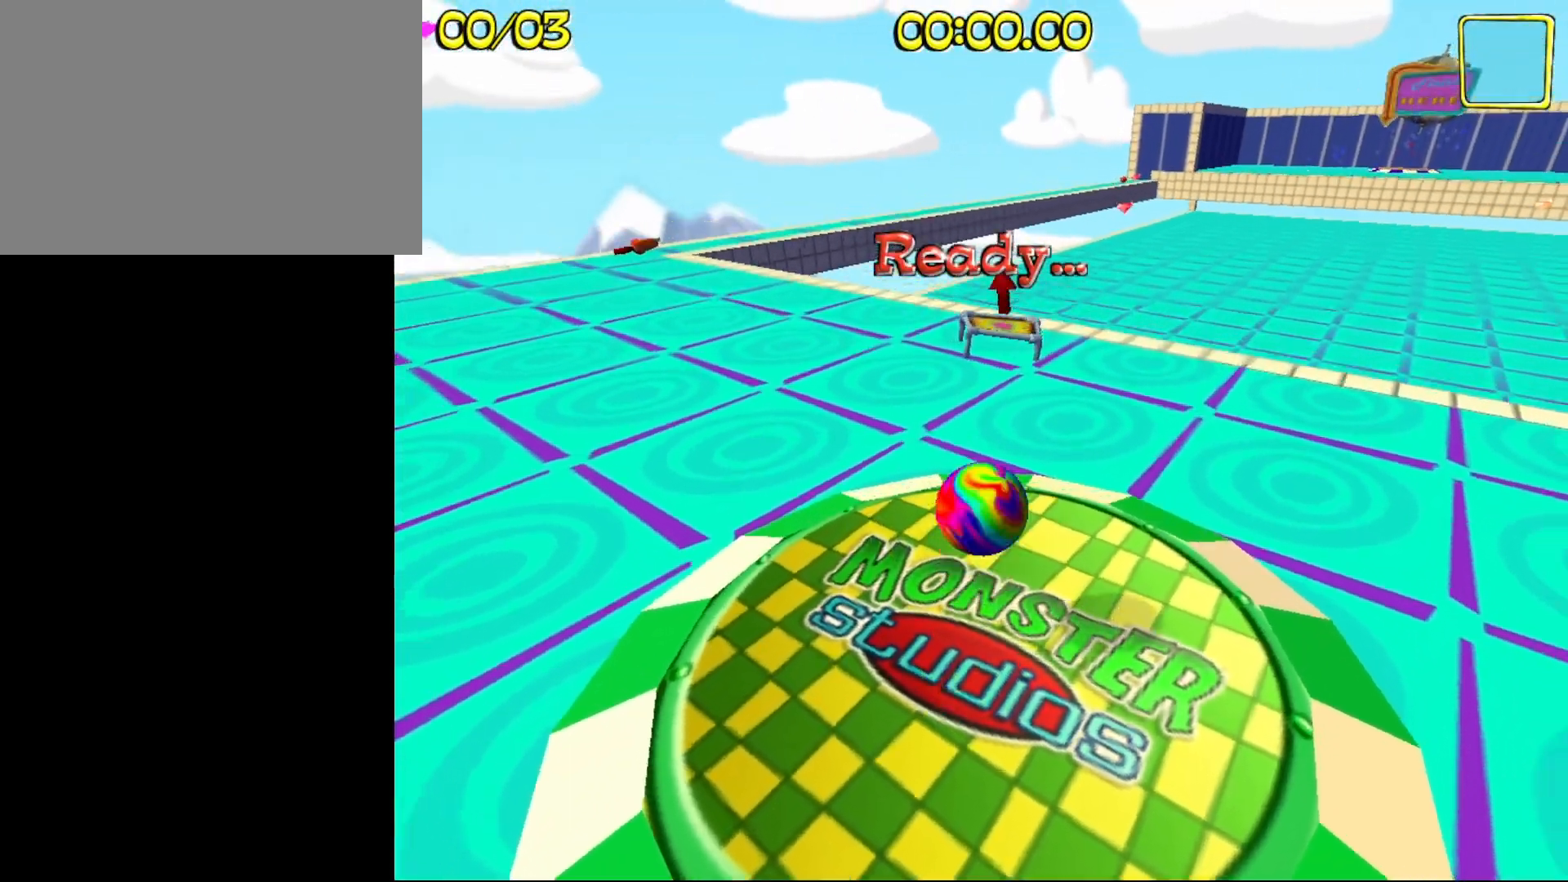
{"keys": ["a", "w"], "events": []}
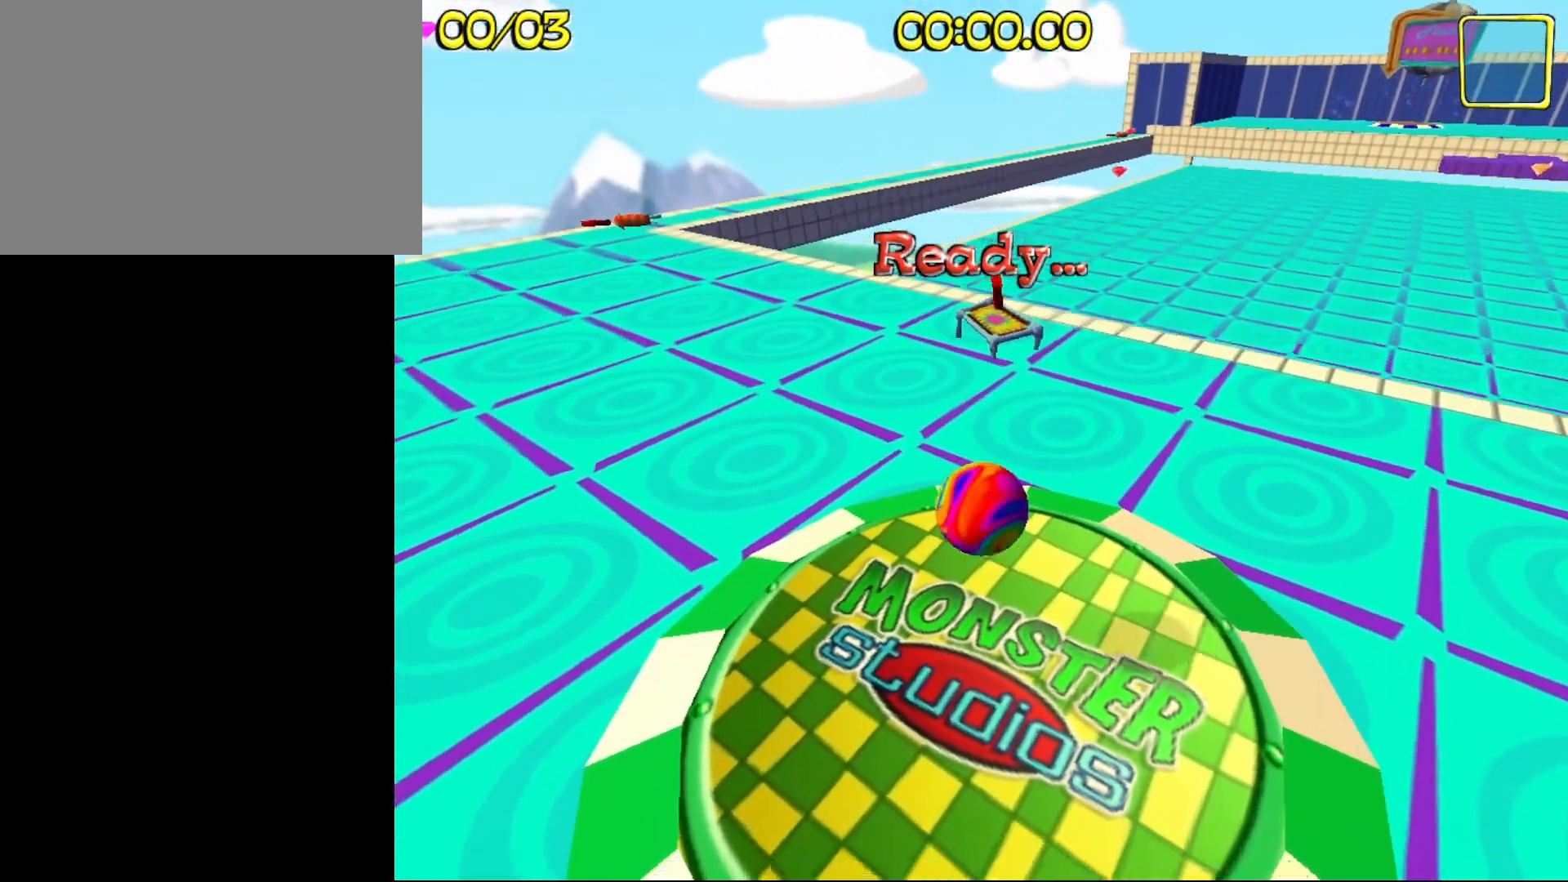
{"keys": ["a", "w"], "events": []}
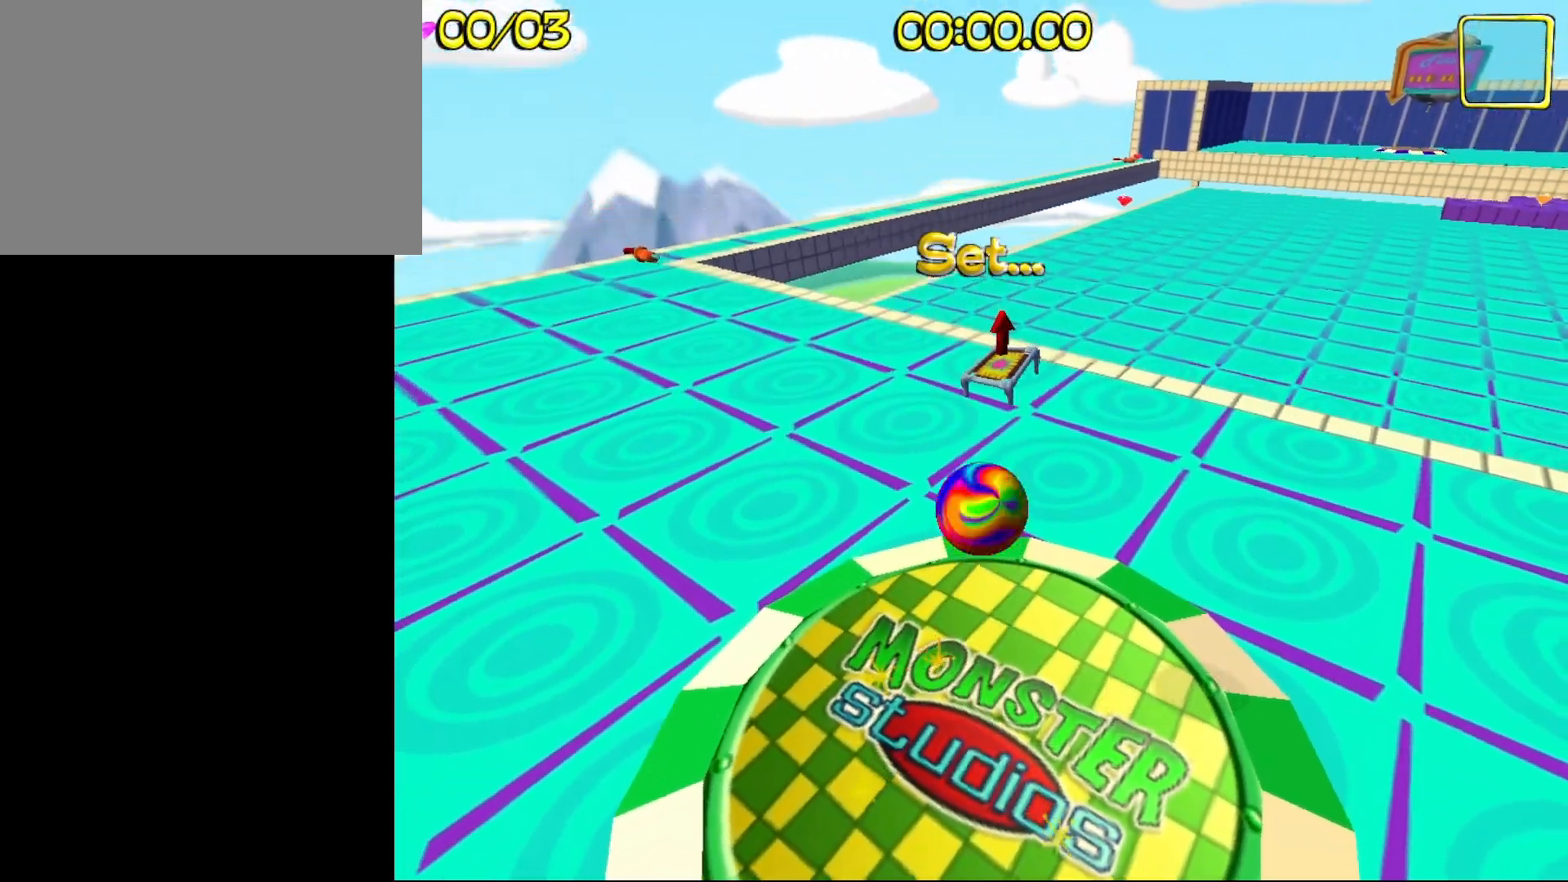
{"keys": ["a", "w"], "events": []}
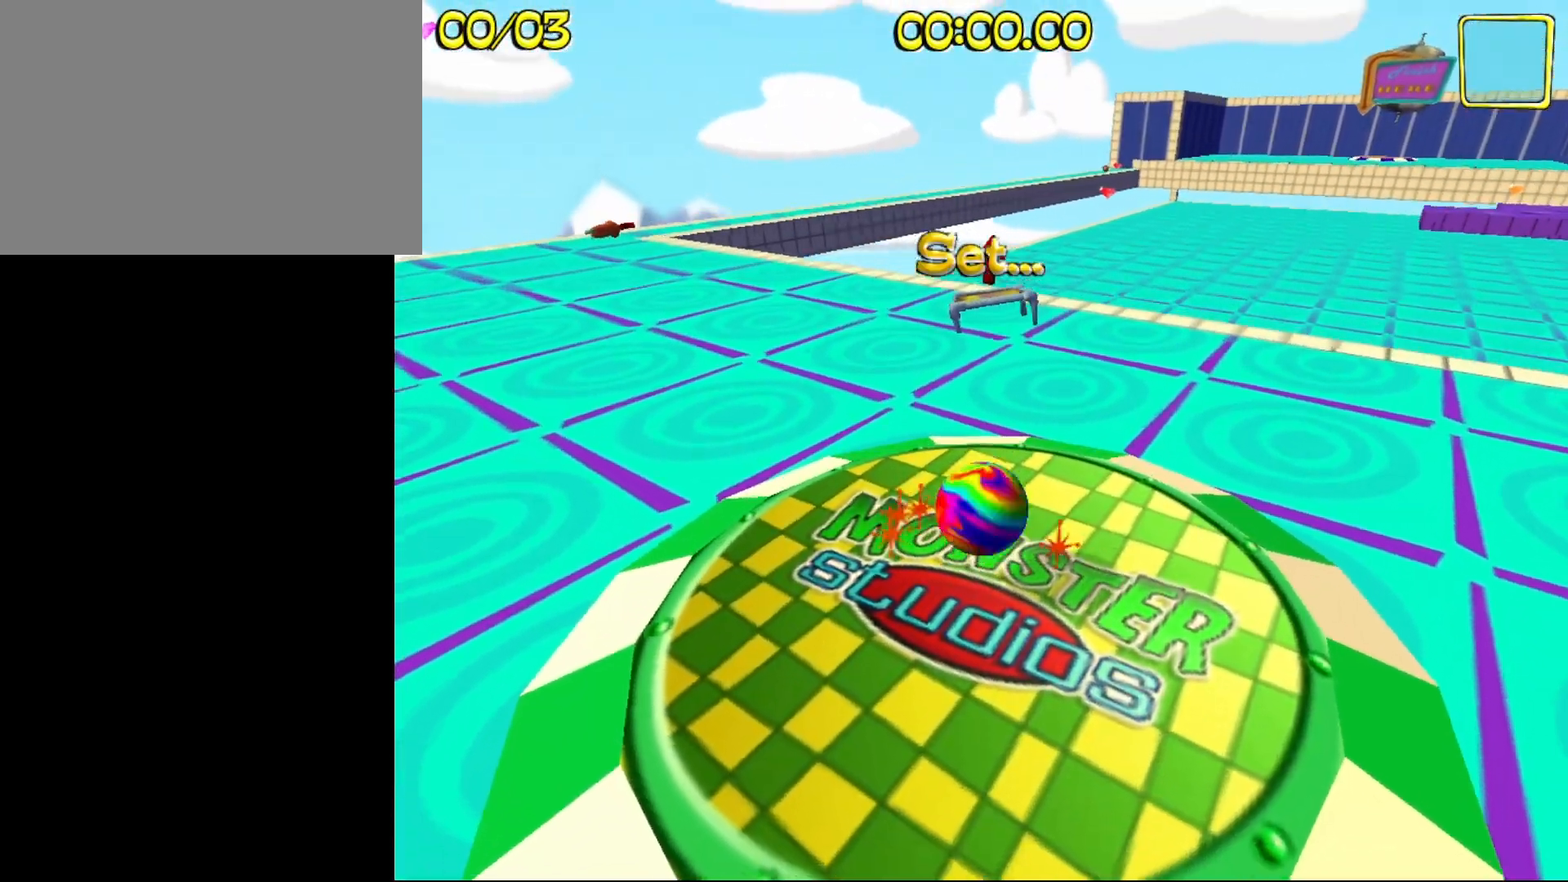
{"keys": ["a", "w"], "events": []}